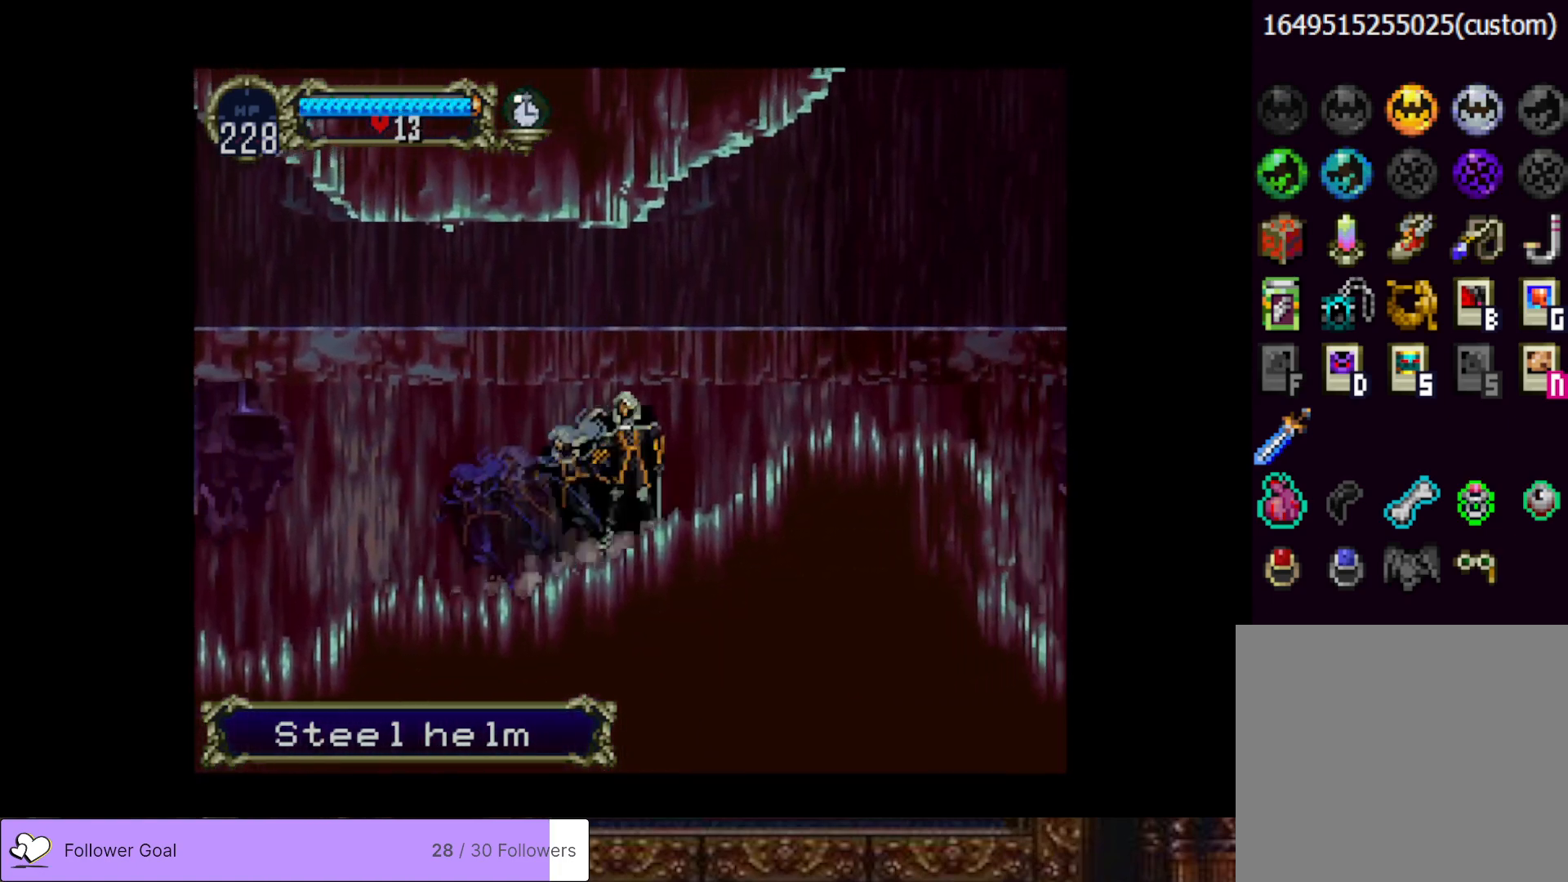
Gameplay with a controller (PlayStation layout); each line is a JSON object with the inputs held at the frame after it. "events" lists button and stick changes between this image and that frame as [ms after this image, input, new state], when the widget could be followed in between. Not read: left_stick.
{"buttons": ["CIRCLE"], "right_stick": "center", "events": [[50, "TRIANGLE", "up"], [84, "CIRCLE", "up"], [134, "CIRCLE", "down"], [184, "TRIANGLE", "down"], [234, "TRIANGLE", "up"], [267, "CIRCLE", "up"], [317, "CIRCLE", "down"], [351, "TRIANGLE", "down"], [417, "TRIANGLE", "up"], [451, "CIRCLE", "up"], [501, "CIRCLE", "down"]]}
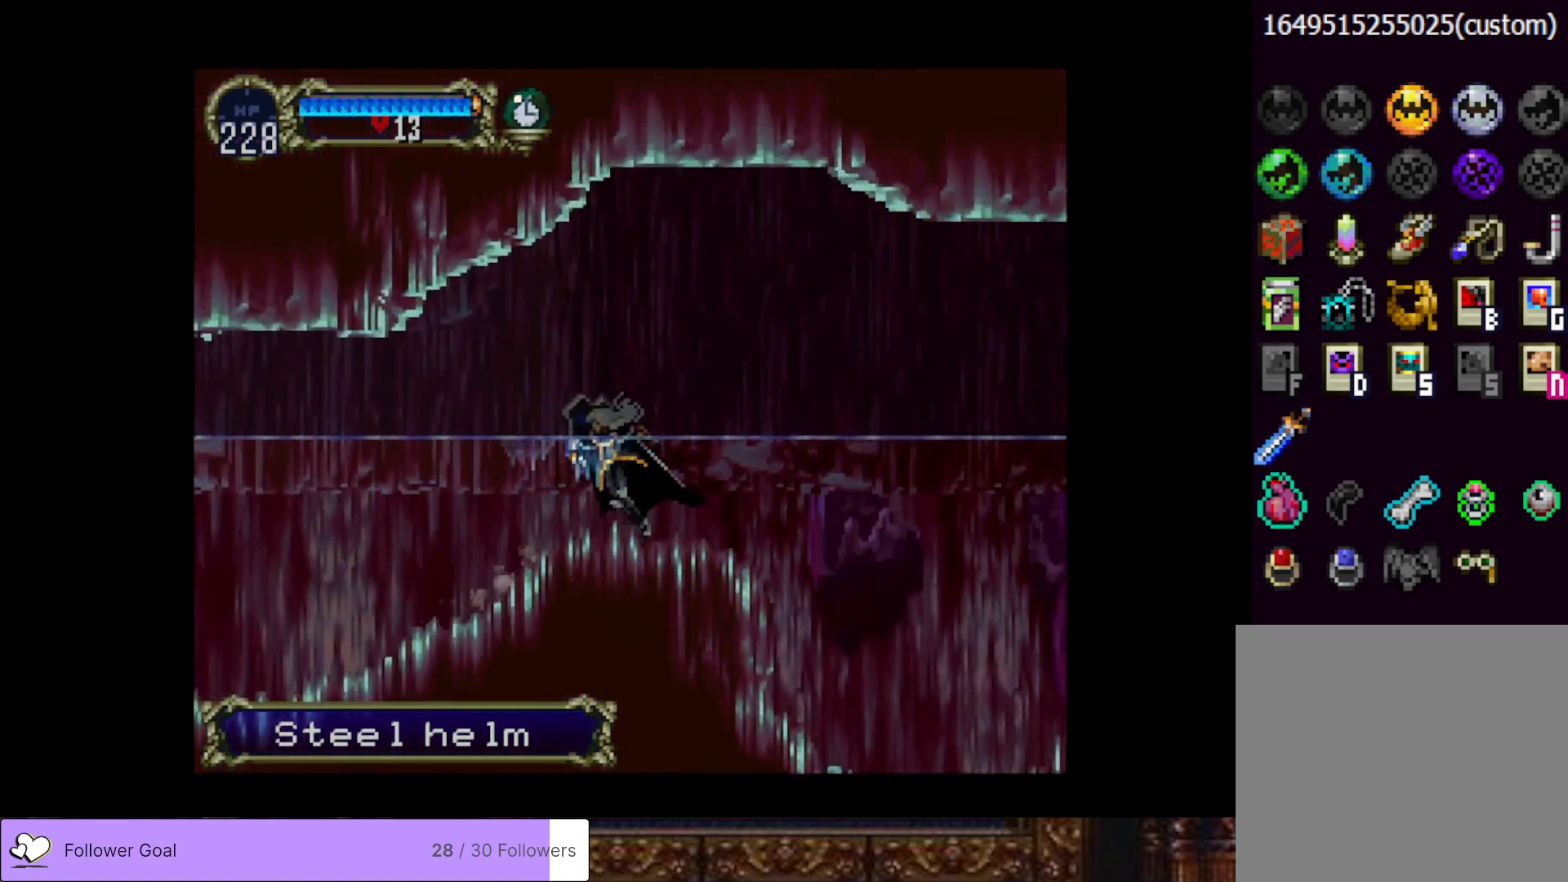
{"buttons": [], "right_stick": "center", "events": [[33, "TRIANGLE", "down"], [83, "TRIANGLE", "up"], [133, "CIRCLE", "up"], [166, "CIRCLE", "down"], [183, "TRIANGLE", "down"], [283, "TRIANGLE", "up"], [317, "CIRCLE", "up"]]}
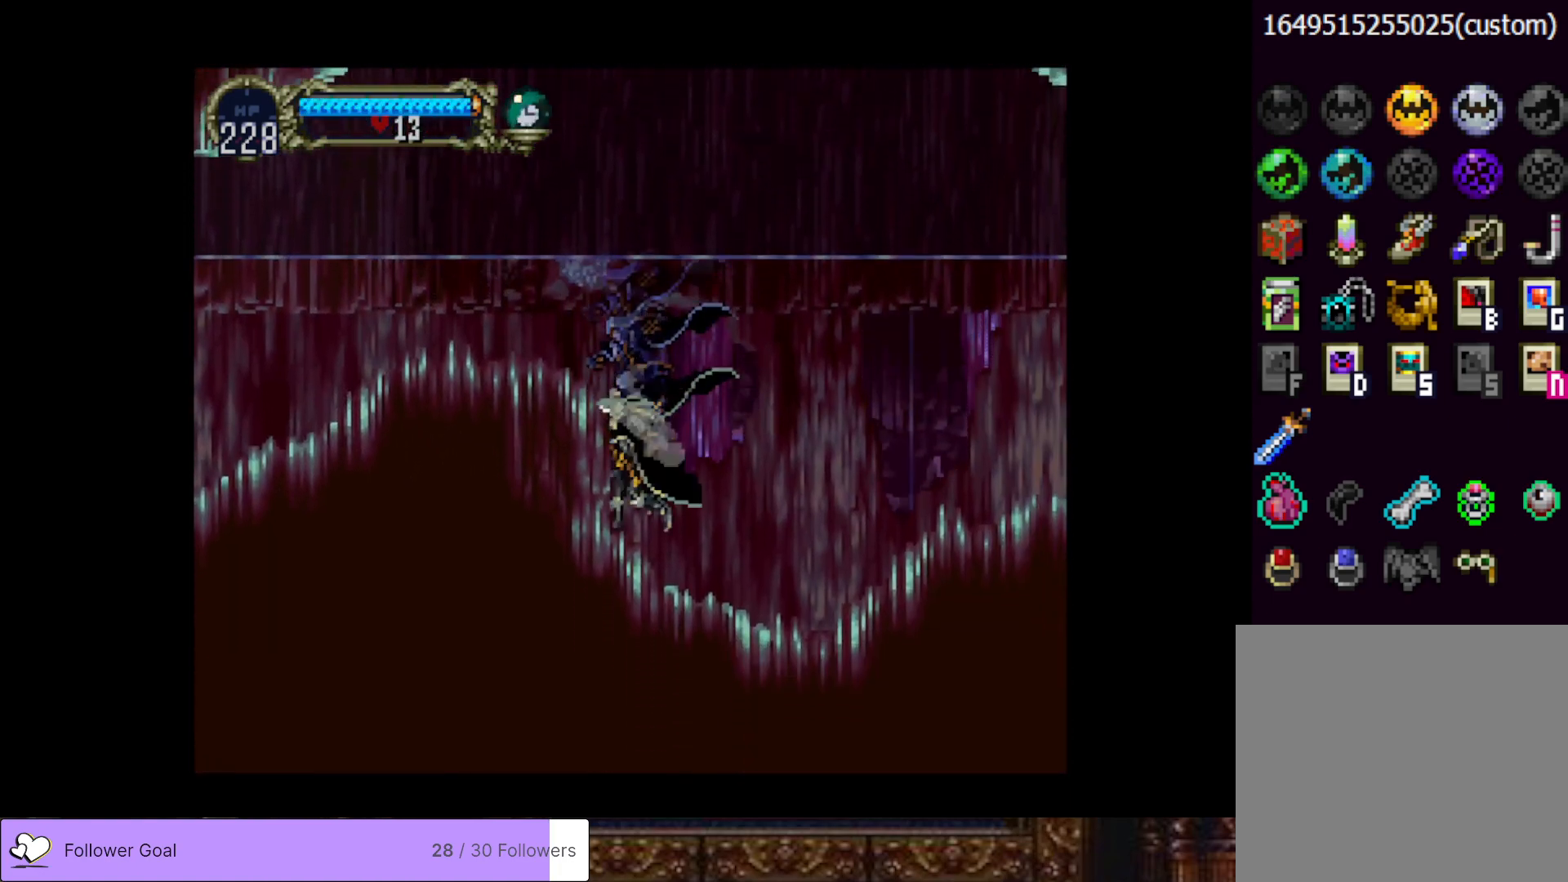
{"buttons": ["CIRCLE", "TRIANGLE"], "right_stick": "center", "events": [[17, "CIRCLE", "down"], [67, "TRIANGLE", "down"], [167, "TRIANGLE", "up"], [200, "CIRCLE", "up"], [250, "CIRCLE", "down"], [284, "TRIANGLE", "down"], [367, "TRIANGLE", "up"], [401, "CIRCLE", "up"], [451, "CIRCLE", "down"], [484, "TRIANGLE", "down"]]}
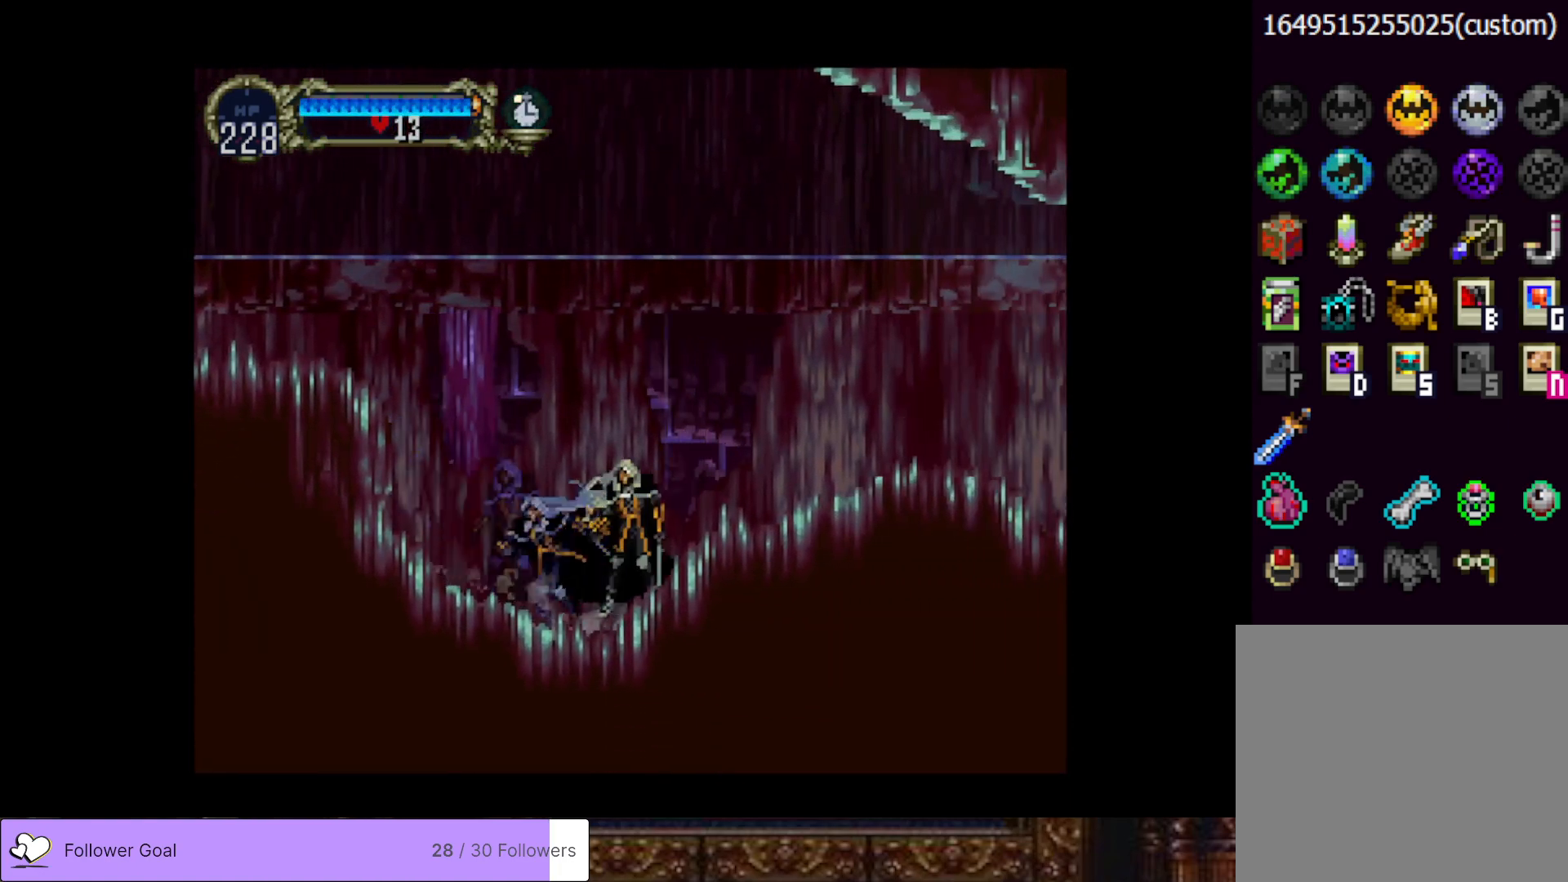
{"buttons": [], "right_stick": "center", "events": [[66, "TRIANGLE", "up"], [100, "CIRCLE", "up"], [166, "CIRCLE", "down"], [200, "TRIANGLE", "down"], [267, "TRIANGLE", "up"], [317, "CIRCLE", "up"], [350, "CIRCLE", "down"], [383, "TRIANGLE", "down"], [467, "TRIANGLE", "up"], [500, "CIRCLE", "up"]]}
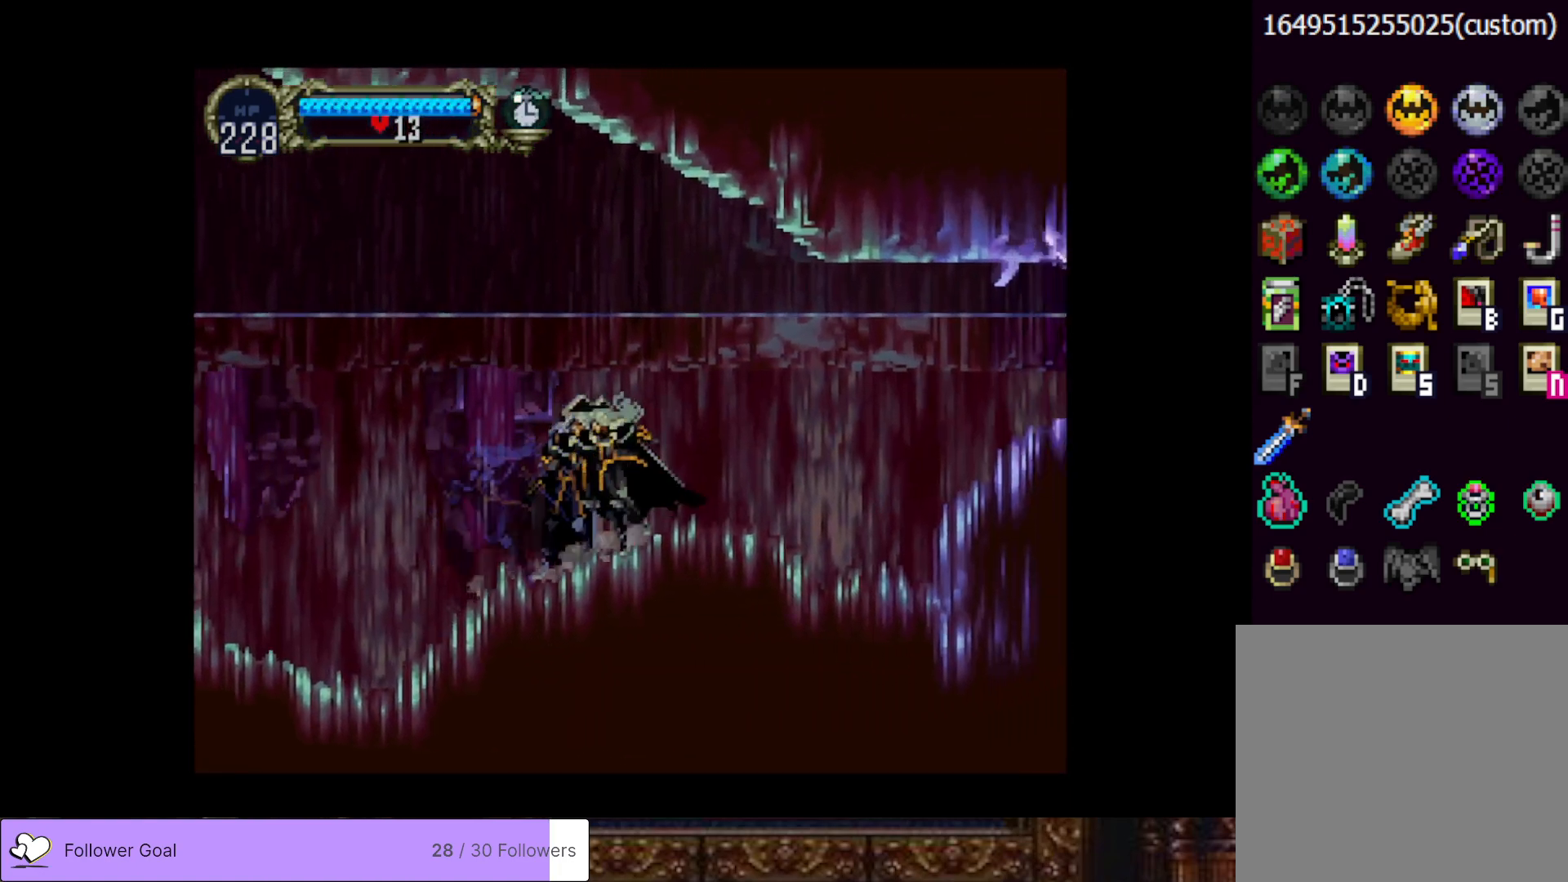
{"buttons": ["CROSS", "DPAD_RIGHT"], "right_stick": "center", "events": [[50, "CIRCLE", "down"], [100, "TRIANGLE", "down"], [167, "TRIANGLE", "up"], [200, "CIRCLE", "up"], [234, "CIRCLE", "down"], [267, "TRIANGLE", "down"], [351, "TRIANGLE", "up"], [367, "CIRCLE", "up"], [384, "DPAD_RIGHT", "down"], [484, "CROSS", "down"]]}
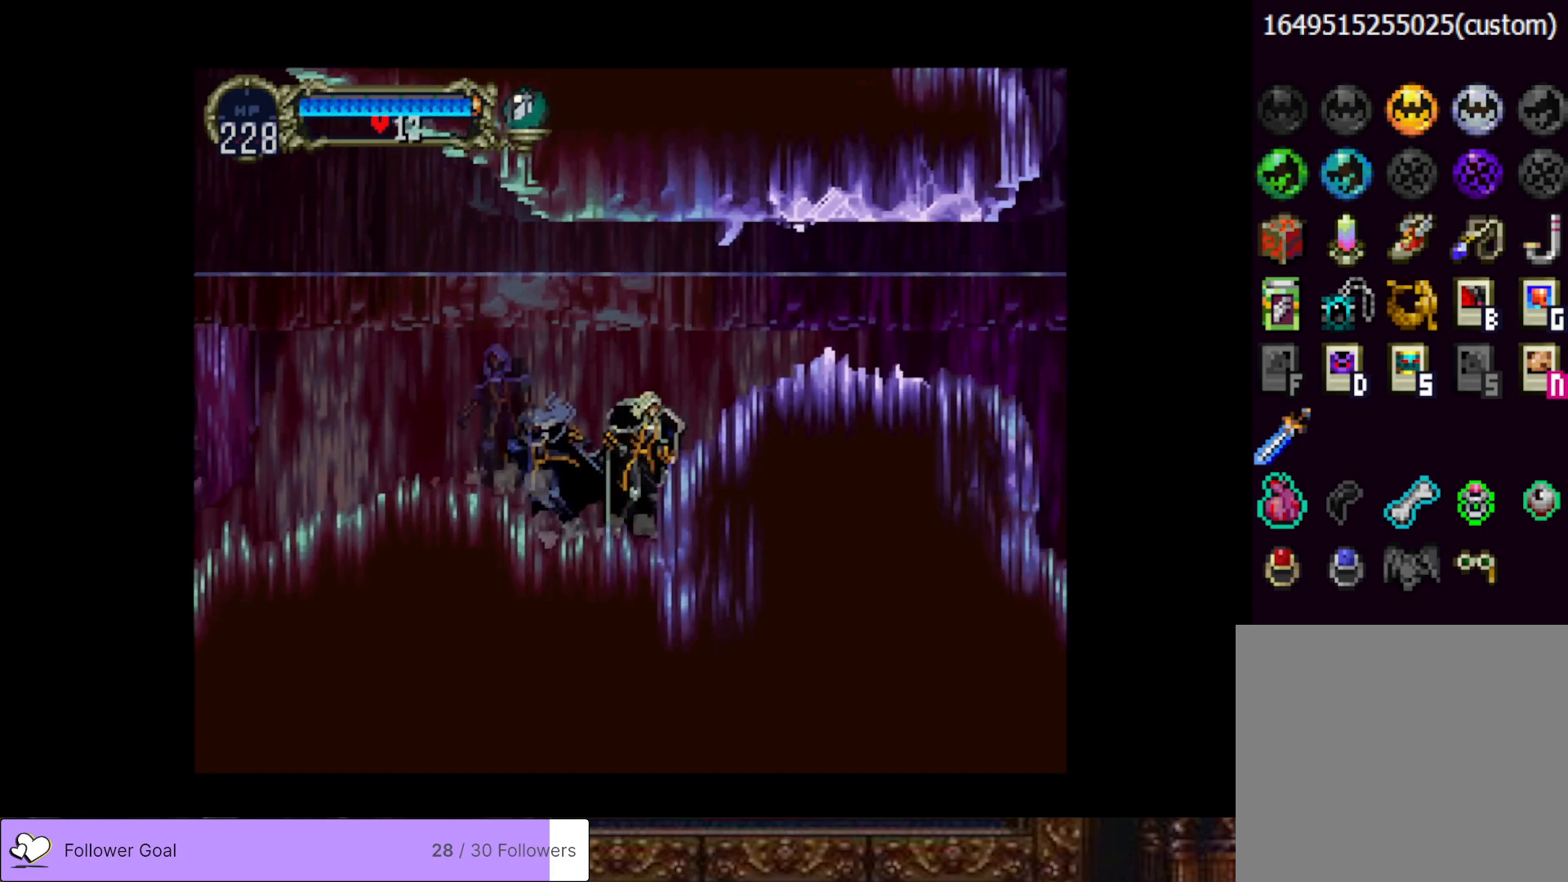
{"buttons": ["CIRCLE", "TRIANGLE", "DPAD_LEFT"], "right_stick": "center", "events": [[150, "CROSS", "up"], [433, "DPAD_RIGHT", "up"], [450, "CIRCLE", "down"], [450, "DPAD_LEFT", "down"], [500, "TRIANGLE", "down"]]}
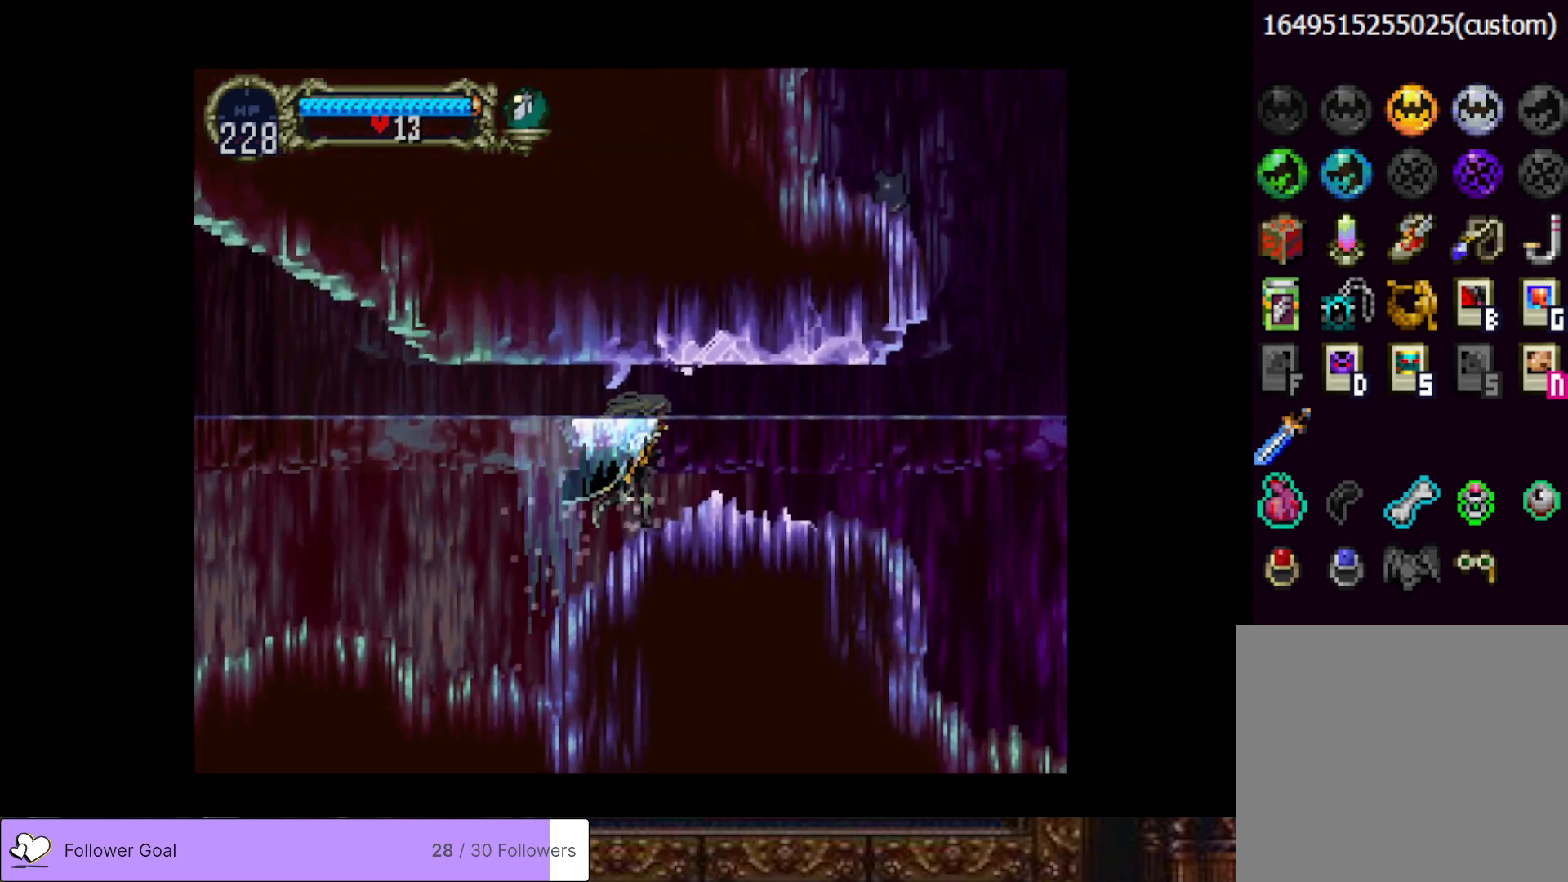
{"buttons": [], "right_stick": "center", "events": [[67, "DPAD_LEFT", "up"], [84, "TRIANGLE", "up"], [100, "CIRCLE", "up"], [150, "CIRCLE", "down"], [184, "TRIANGLE", "down"], [267, "TRIANGLE", "up"], [300, "CIRCLE", "up"], [350, "CIRCLE", "down"], [384, "TRIANGLE", "down"], [467, "TRIANGLE", "up"], [501, "CIRCLE", "up"]]}
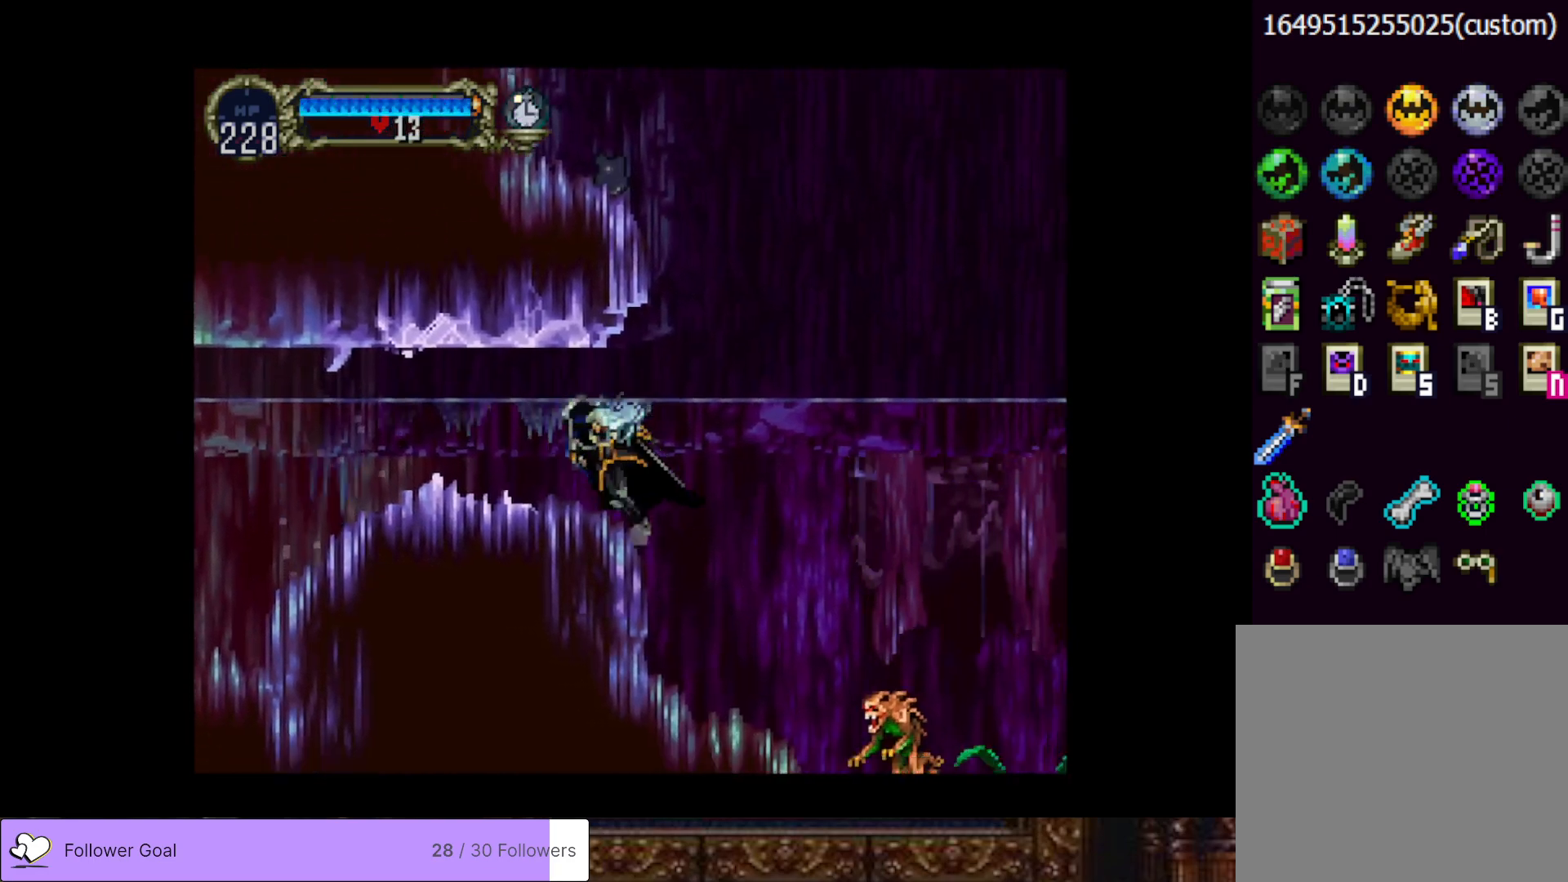
{"buttons": ["DPAD_RIGHT"], "right_stick": "center", "events": [[33, "CIRCLE", "down"], [66, "TRIANGLE", "down"], [183, "TRIANGLE", "up"], [200, "CIRCLE", "up"], [333, "CIRCLE", "down"], [400, "CIRCLE", "up"], [417, "DPAD_RIGHT", "down"]]}
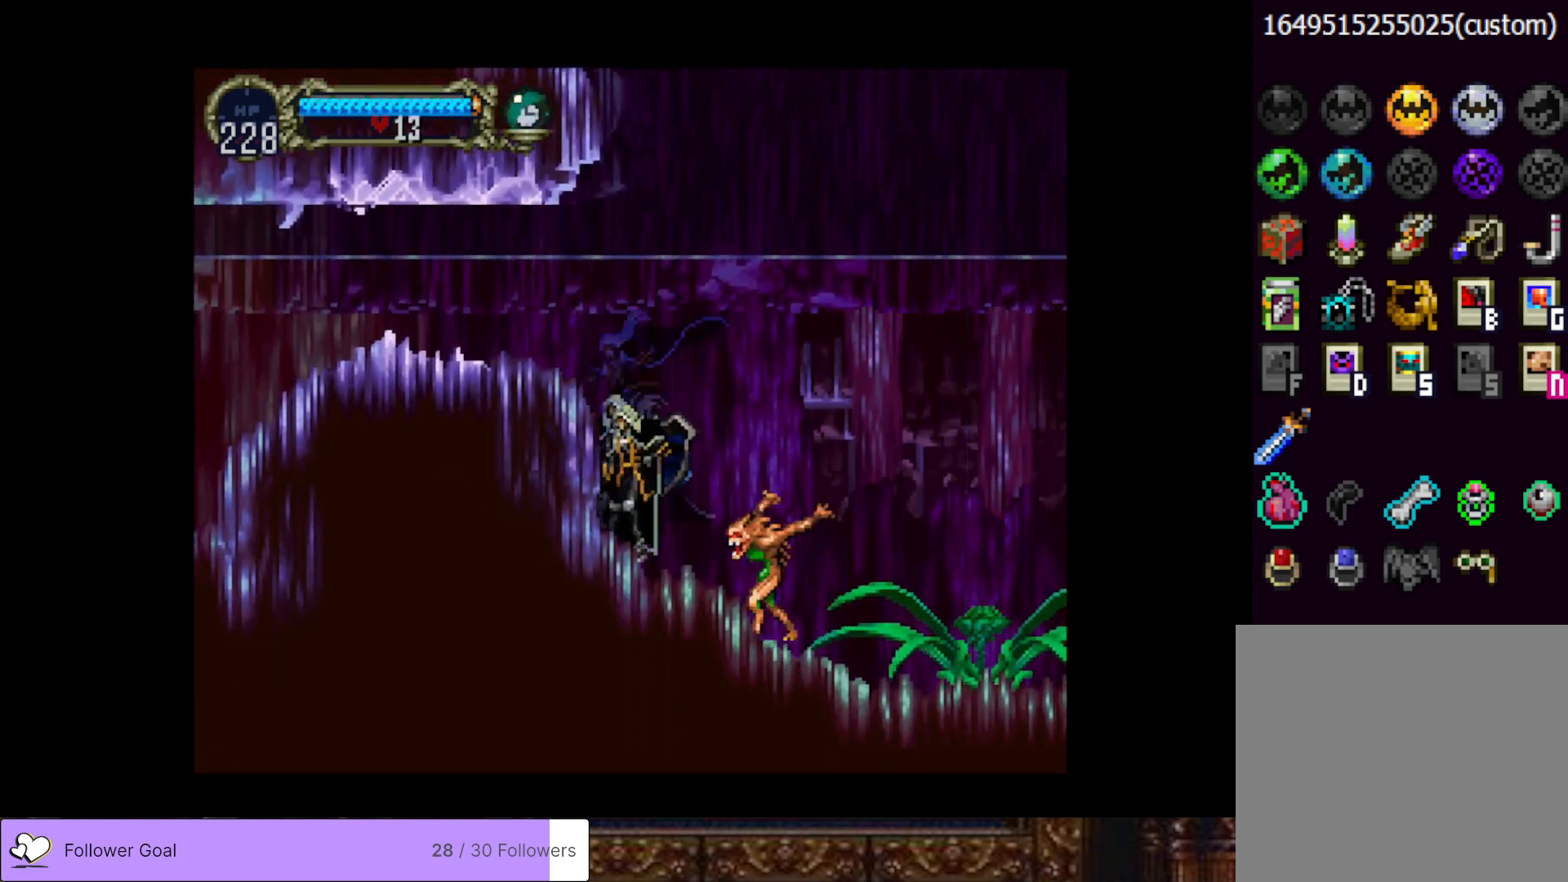
{"buttons": ["DPAD_RIGHT"], "right_stick": "center", "events": [[17, "DPAD_DOWN", "down"], [51, "SQUARE", "down"], [167, "SQUARE", "up"], [401, "DPAD_DOWN", "up"]]}
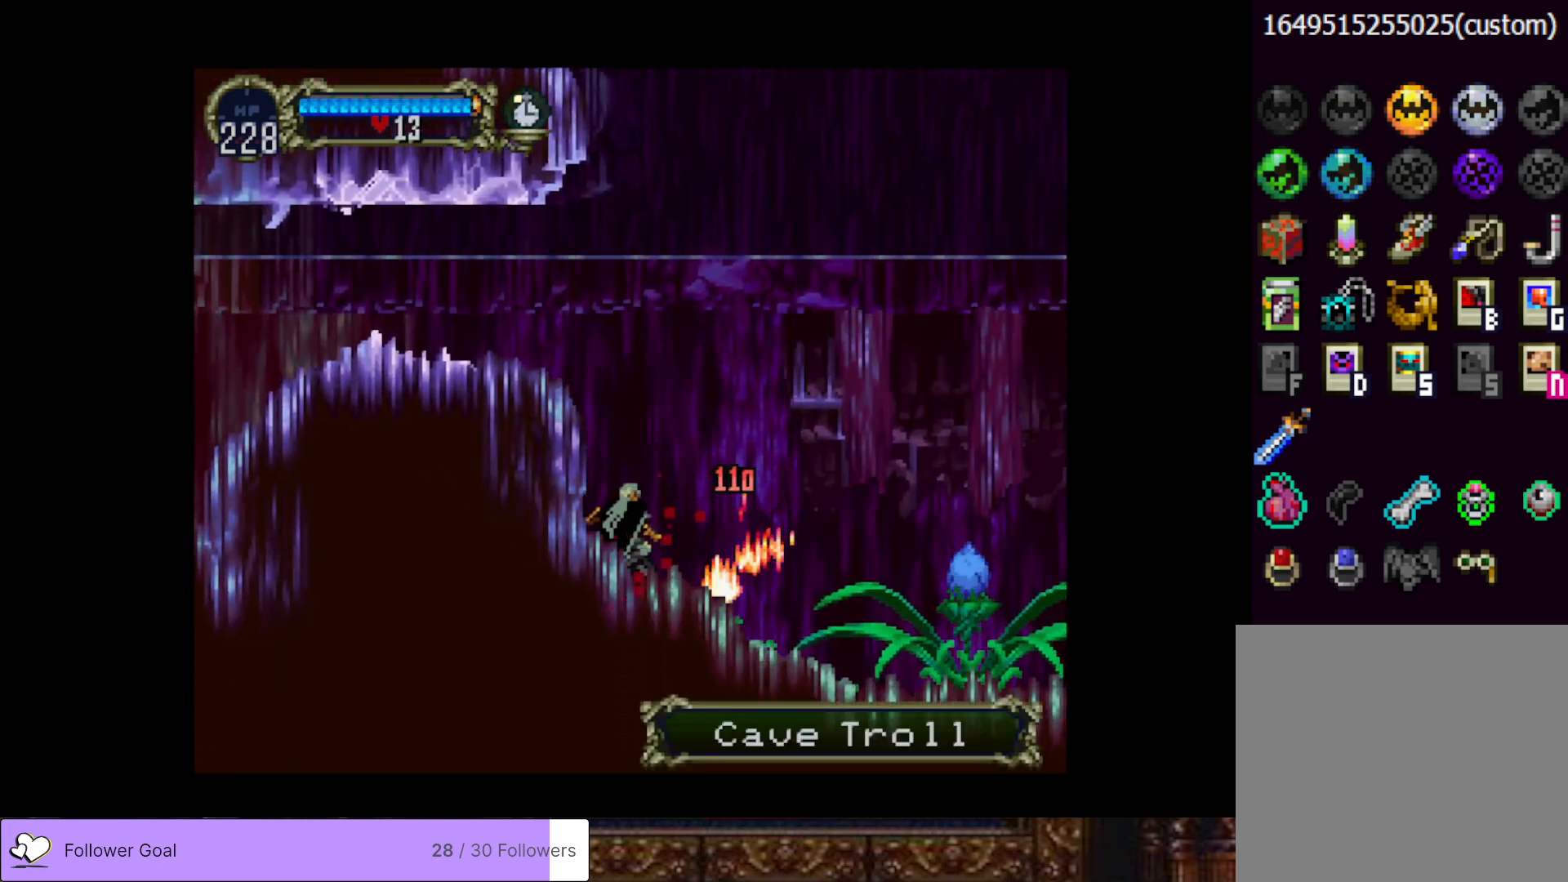
{"buttons": ["DPAD_RIGHT"], "right_stick": "center", "events": []}
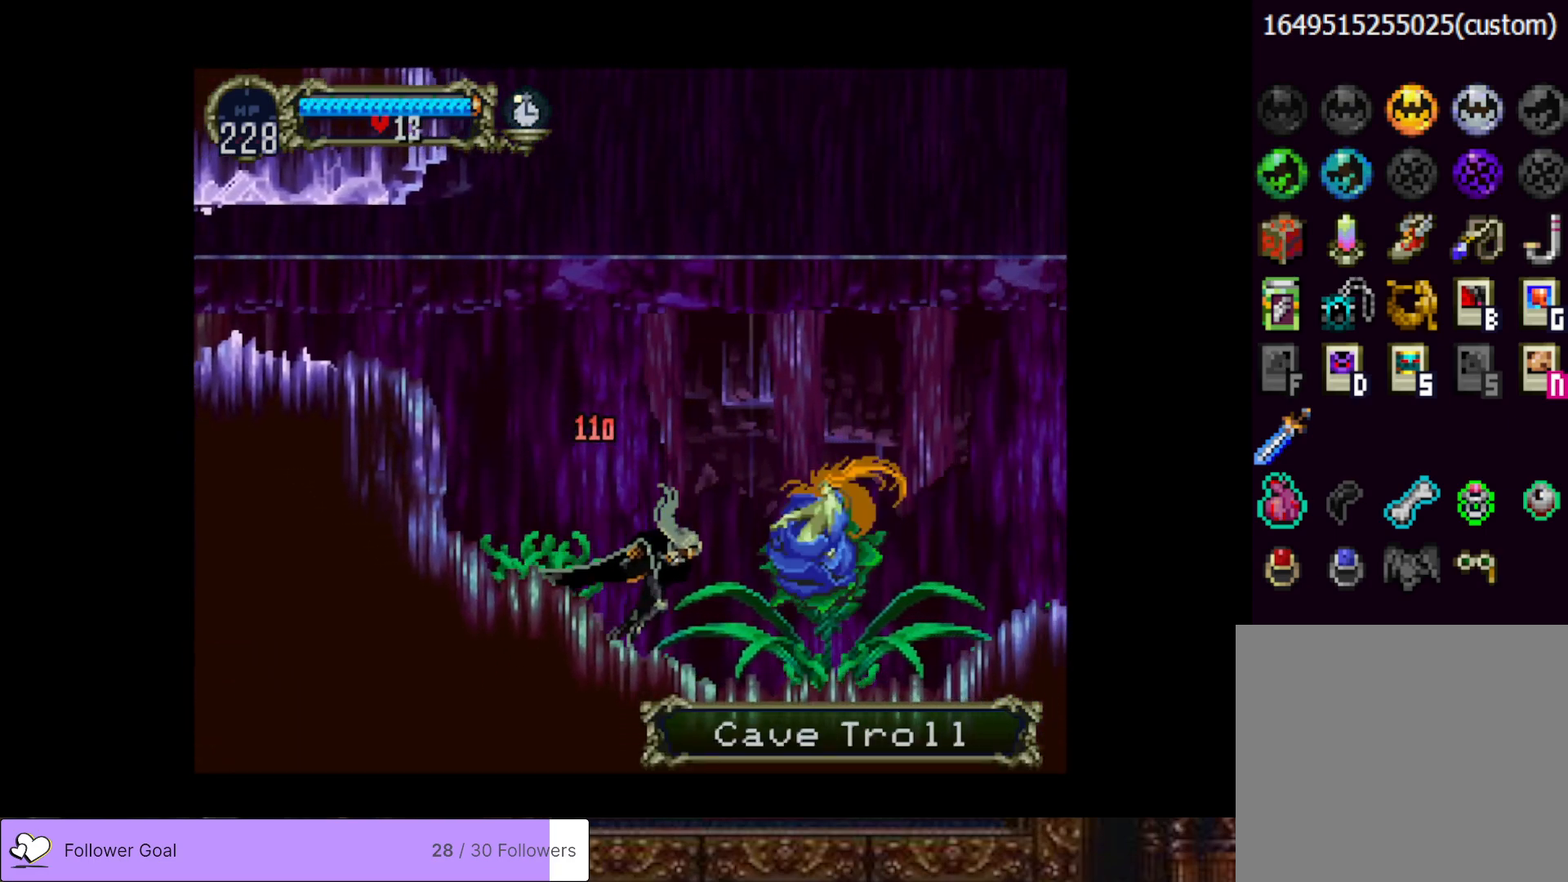
{"buttons": ["SQUARE"], "right_stick": "center", "events": [[84, "SQUARE", "down"], [184, "DPAD_RIGHT", "up"], [184, "SQUARE", "up"], [267, "SQUARE", "down"], [368, "SQUARE", "up"], [468, "SQUARE", "down"]]}
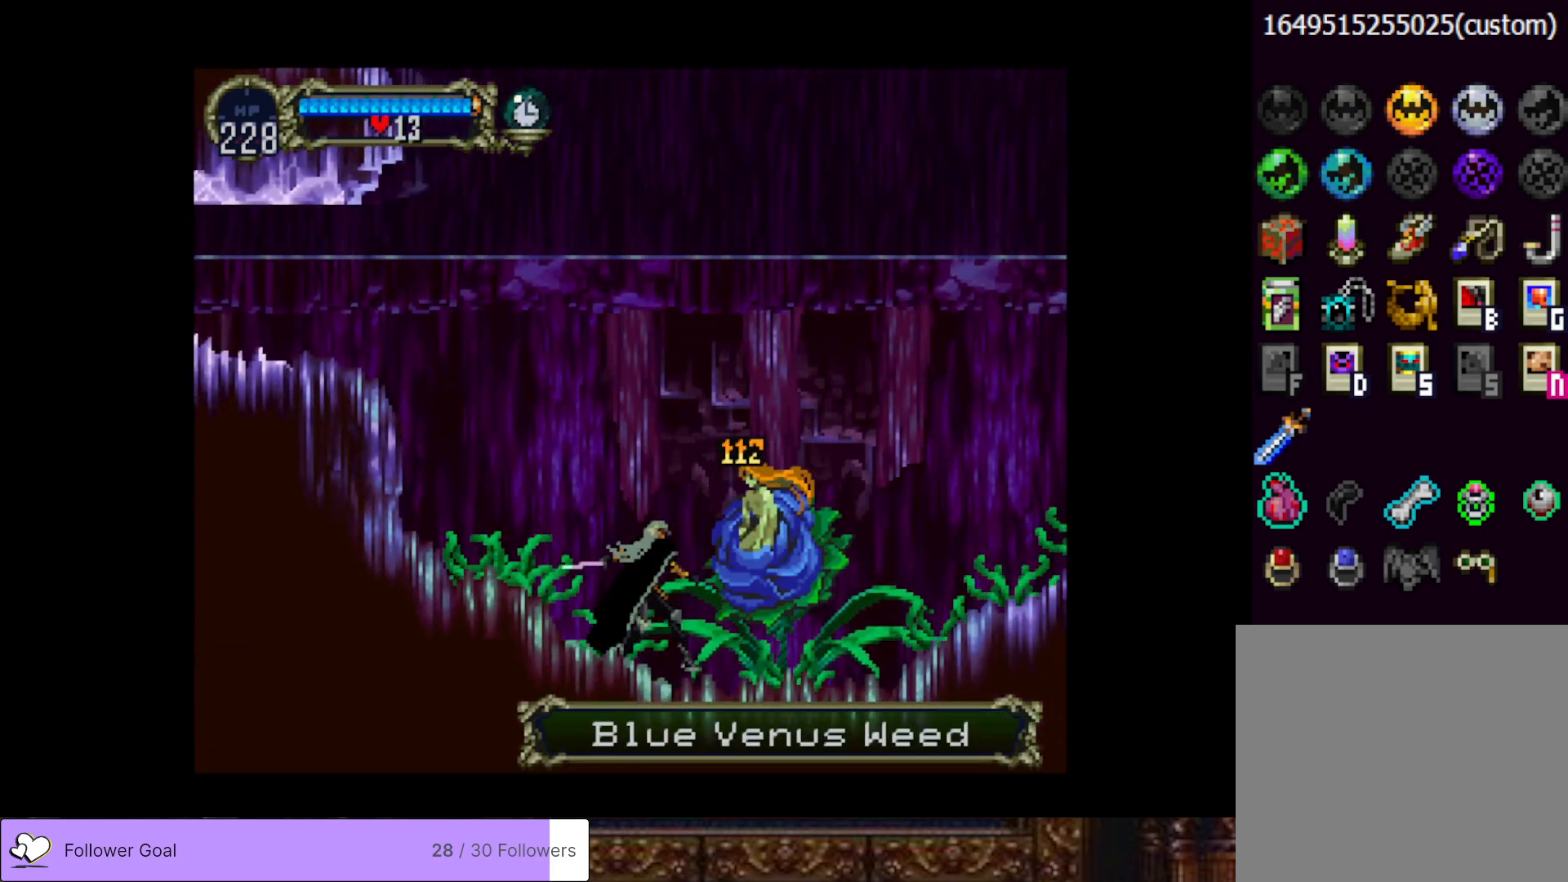
{"buttons": ["SQUARE"], "right_stick": "center", "events": [[50, "SQUARE", "up"], [133, "SQUARE", "down"], [234, "SQUARE", "up"], [300, "SQUARE", "down"], [417, "SQUARE", "up"], [484, "SQUARE", "down"]]}
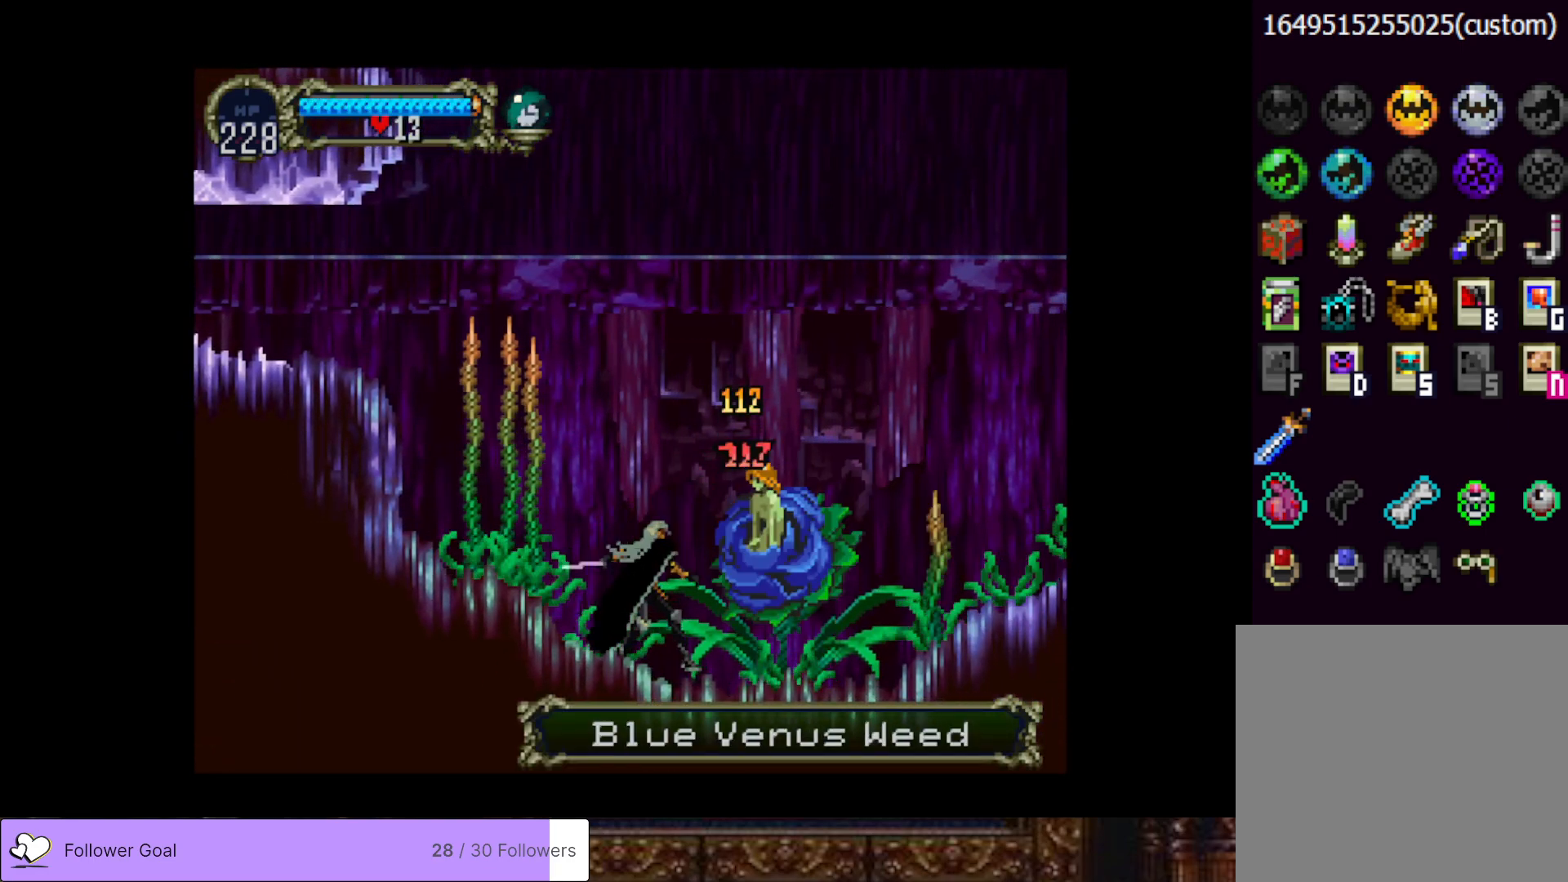
{"buttons": [], "right_stick": "center", "events": [[101, "SQUARE", "up"], [184, "SQUARE", "down"], [267, "SQUARE", "up"], [334, "SQUARE", "down"], [451, "SQUARE", "up"]]}
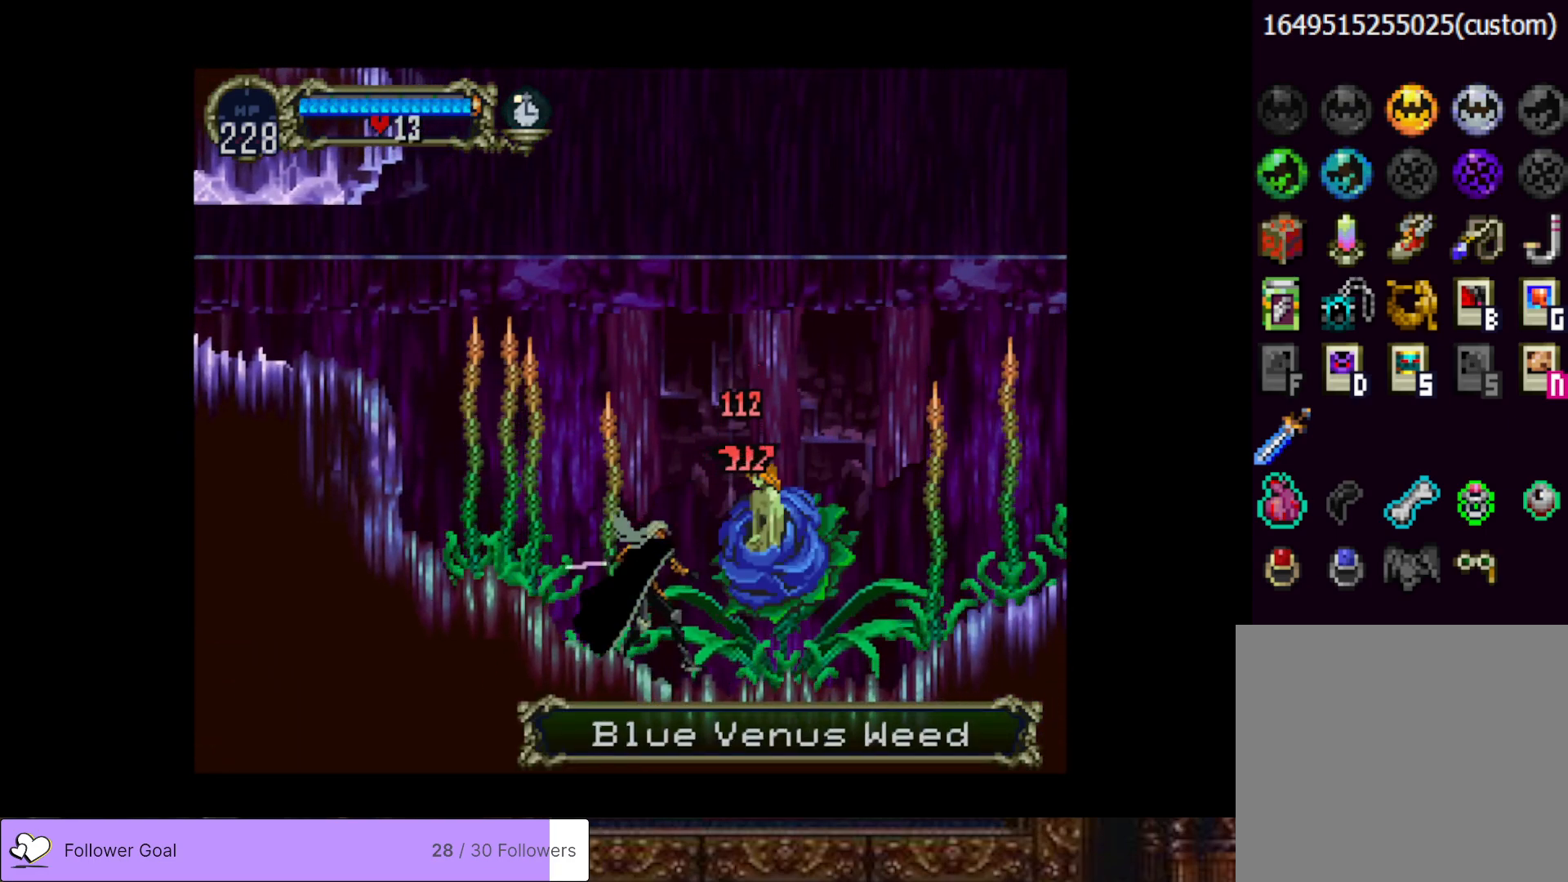
{"buttons": [], "right_stick": "center", "events": [[117, "DPAD_RIGHT", "down"], [167, "SQUARE", "down"], [234, "DPAD_RIGHT", "up"], [284, "SQUARE", "up"], [350, "SQUARE", "down"], [484, "SQUARE", "up"]]}
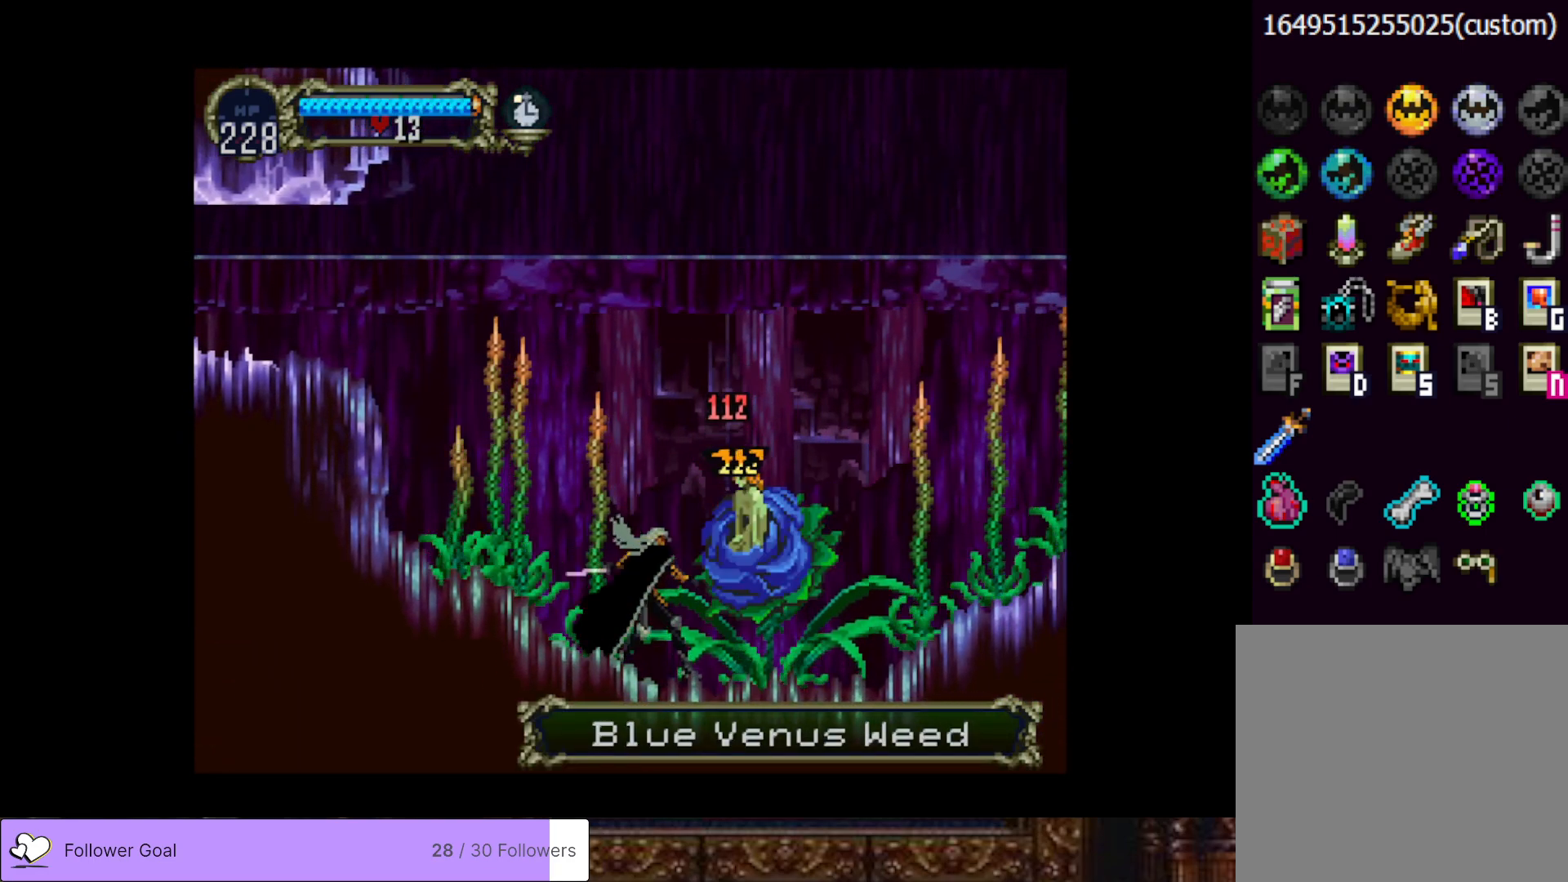
{"buttons": ["SQUARE"], "right_stick": "center", "events": [[234, "SQUARE", "down"], [351, "SQUARE", "up"], [418, "SQUARE", "down"]]}
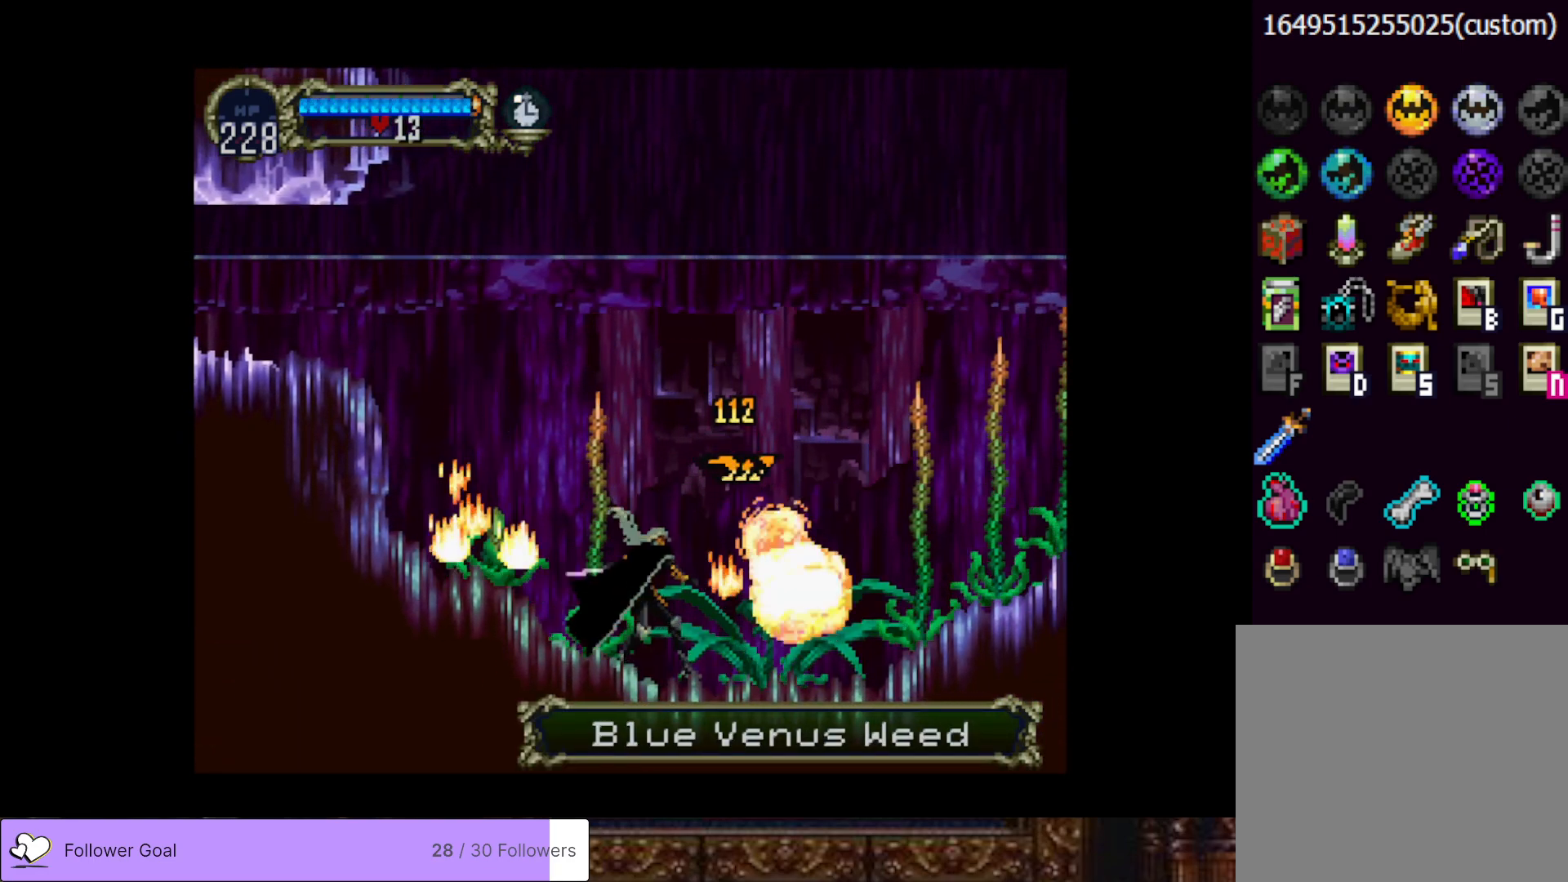
{"buttons": ["DPAD_RIGHT"], "right_stick": "center", "events": [[33, "SQUARE", "up"], [167, "DPAD_RIGHT", "down"]]}
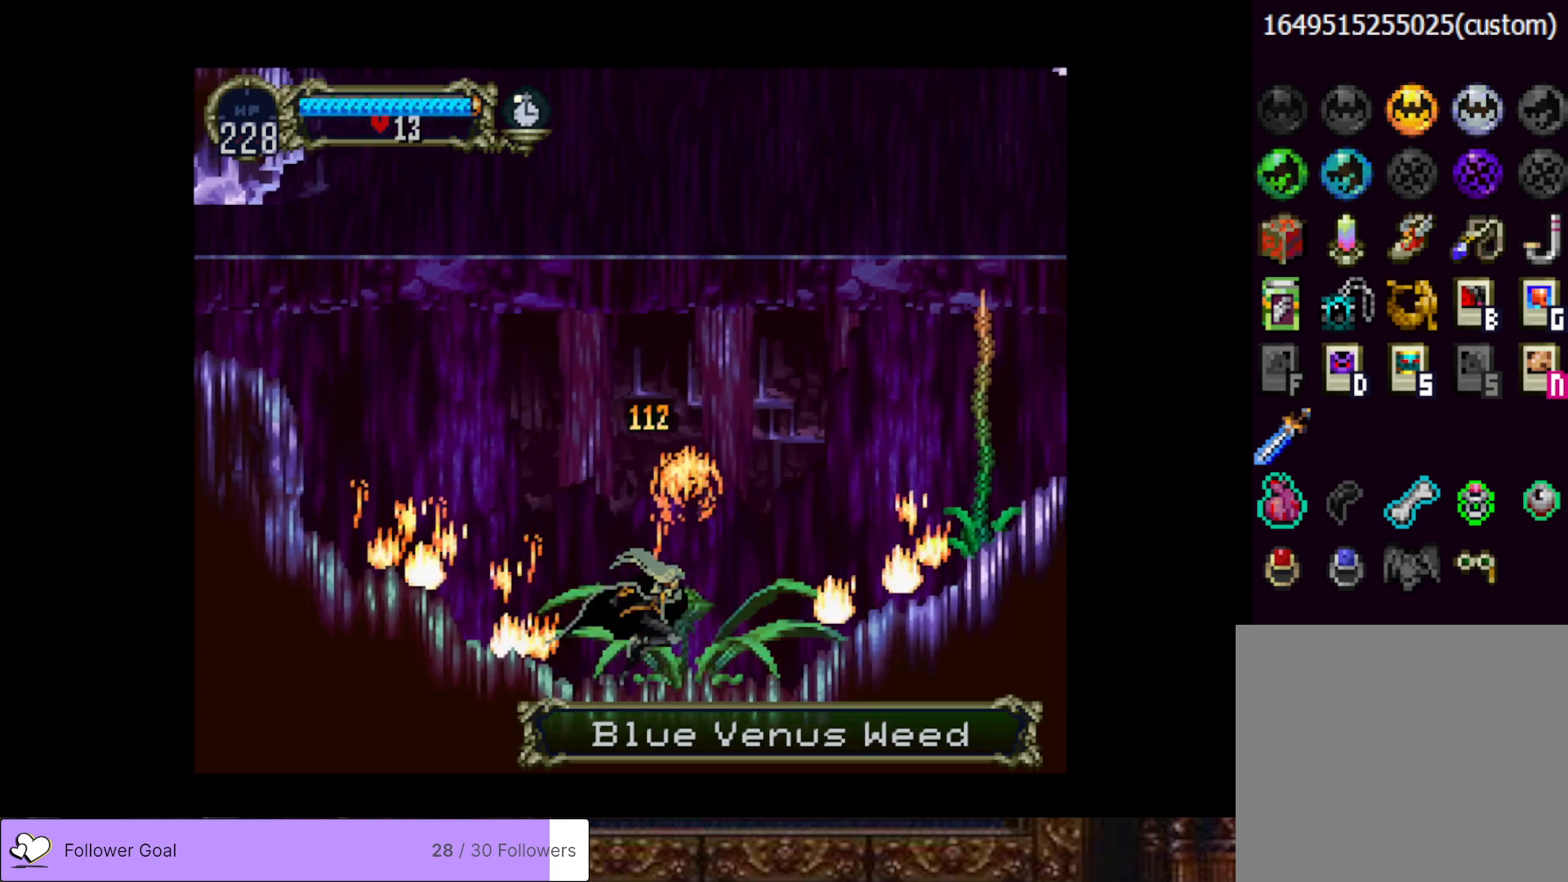
{"buttons": ["CIRCLE", "TRIANGLE"], "right_stick": "center", "events": [[134, "DPAD_RIGHT", "up"], [134, "DPAD_UP", "down"], [167, "DPAD_LEFT", "down"], [167, "DPAD_UP", "up"], [184, "CIRCLE", "down"], [234, "TRIANGLE", "down"], [317, "TRIANGLE", "up"], [334, "CIRCLE", "up"], [351, "DPAD_LEFT", "up"], [384, "CIRCLE", "down"], [418, "TRIANGLE", "down"]]}
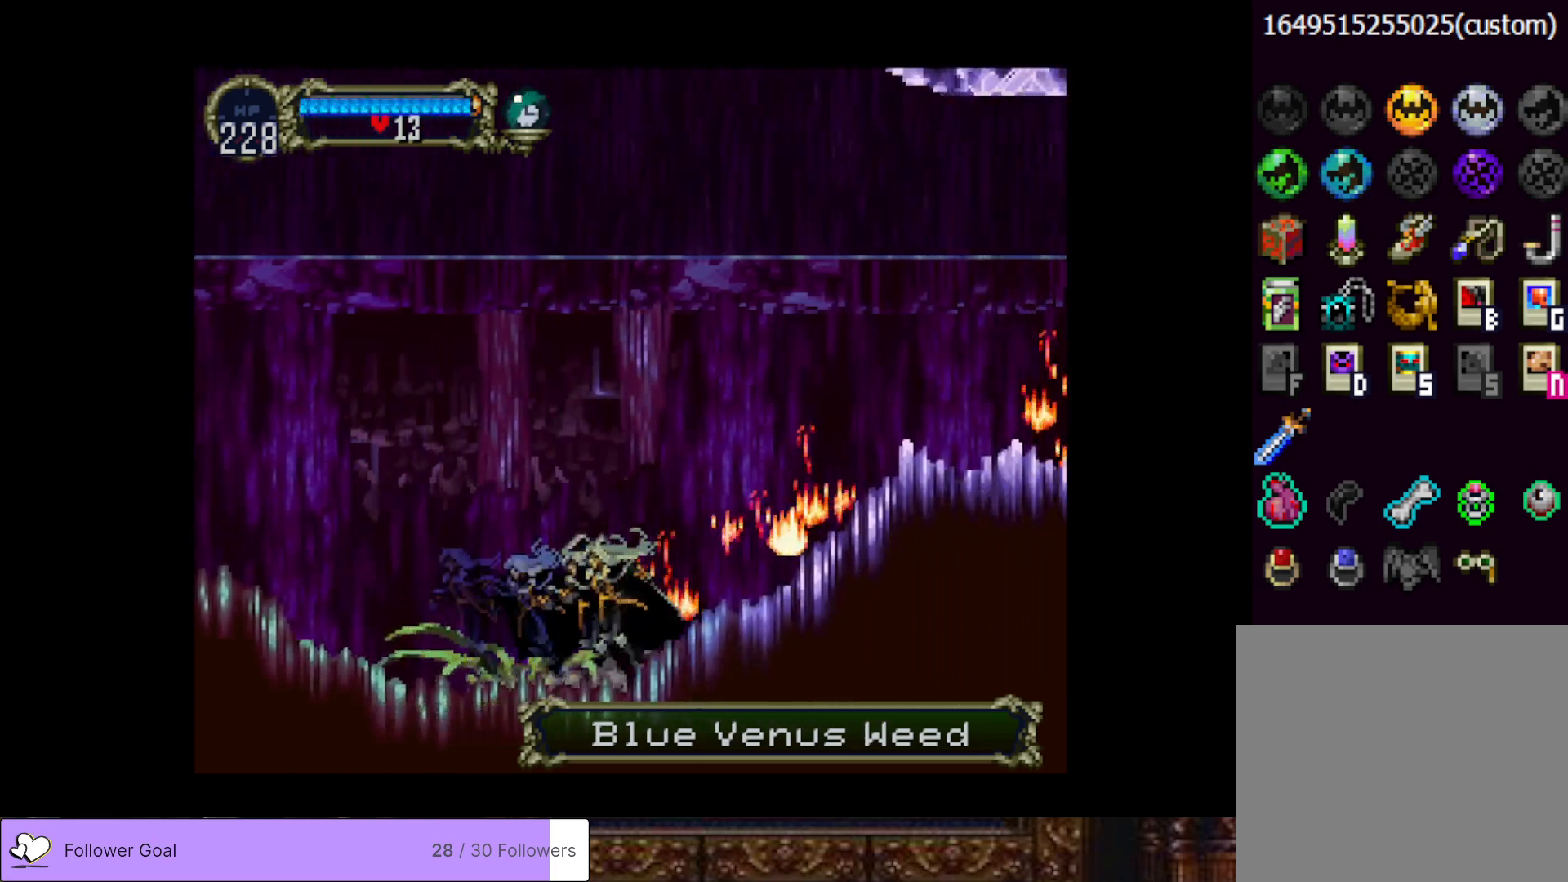
{"buttons": ["CIRCLE", "TRIANGLE"], "right_stick": "center", "events": [[17, "CIRCLE", "up"], [17, "TRIANGLE", "up"], [67, "CIRCLE", "down"], [83, "TRIANGLE", "down"], [183, "TRIANGLE", "up"], [200, "CIRCLE", "up"], [250, "CIRCLE", "down"], [284, "TRIANGLE", "down"], [367, "TRIANGLE", "up"], [384, "CIRCLE", "up"], [434, "CIRCLE", "down"], [467, "TRIANGLE", "down"]]}
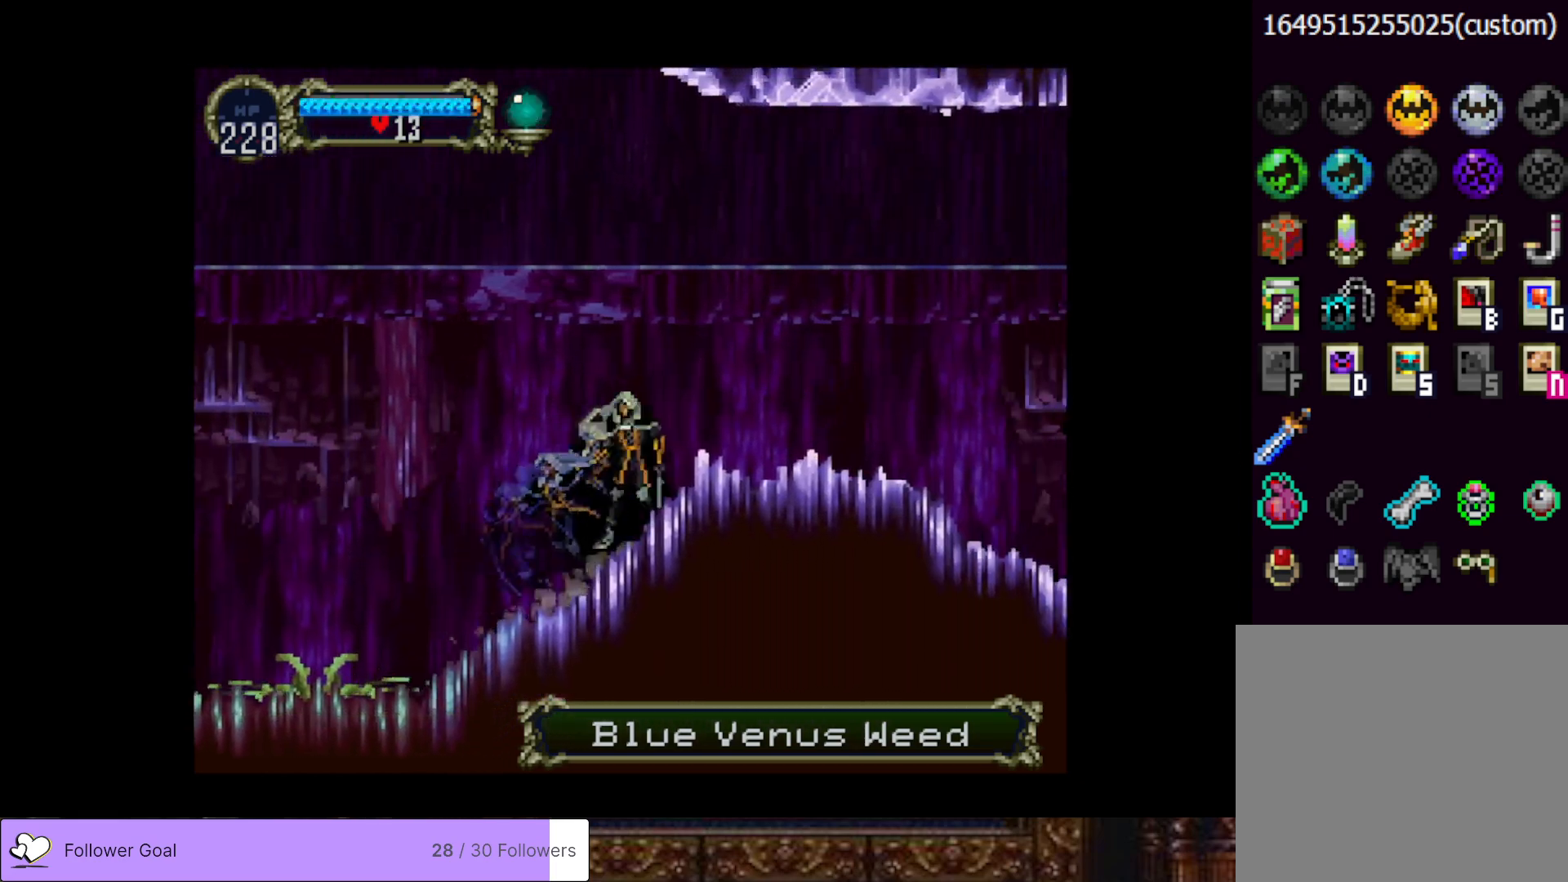
{"buttons": [], "right_stick": "center", "events": [[51, "TRIANGLE", "up"], [101, "CIRCLE", "up"], [134, "CIRCLE", "down"], [151, "TRIANGLE", "down"], [234, "TRIANGLE", "up"], [284, "CIRCLE", "up"], [334, "CIRCLE", "down"], [367, "TRIANGLE", "down"], [468, "TRIANGLE", "up"], [484, "CIRCLE", "up"]]}
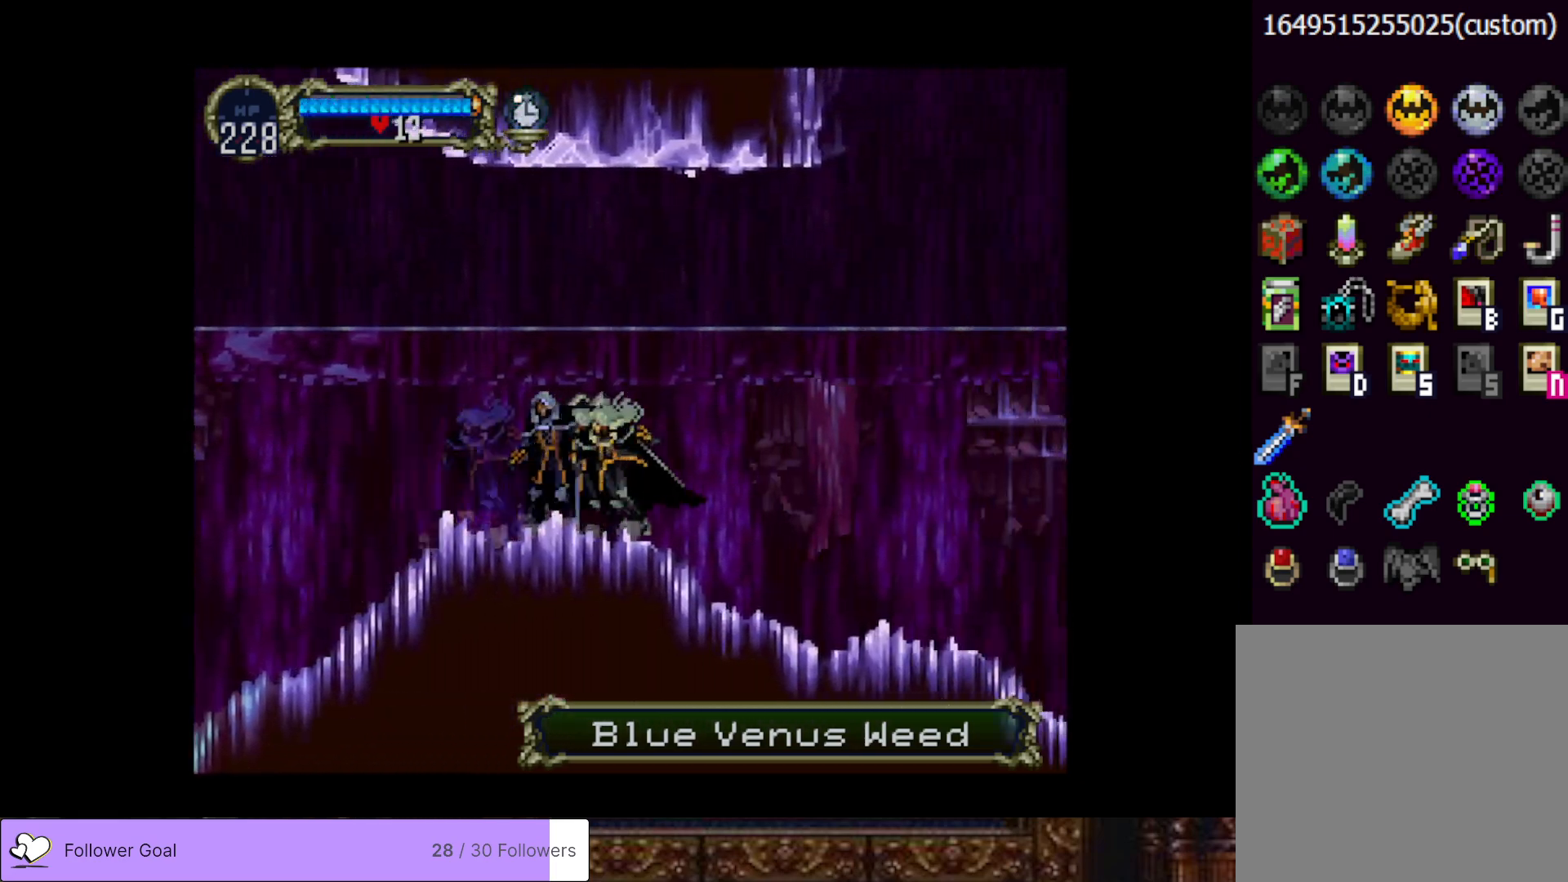
{"buttons": ["CIRCLE", "TRIANGLE"], "right_stick": "center", "events": [[33, "CIRCLE", "down"], [67, "TRIANGLE", "down"], [167, "TRIANGLE", "up"], [183, "CIRCLE", "up"], [250, "CIRCLE", "down"], [267, "TRIANGLE", "down"], [367, "TRIANGLE", "up"], [400, "CIRCLE", "up"], [450, "CIRCLE", "down"], [484, "TRIANGLE", "down"]]}
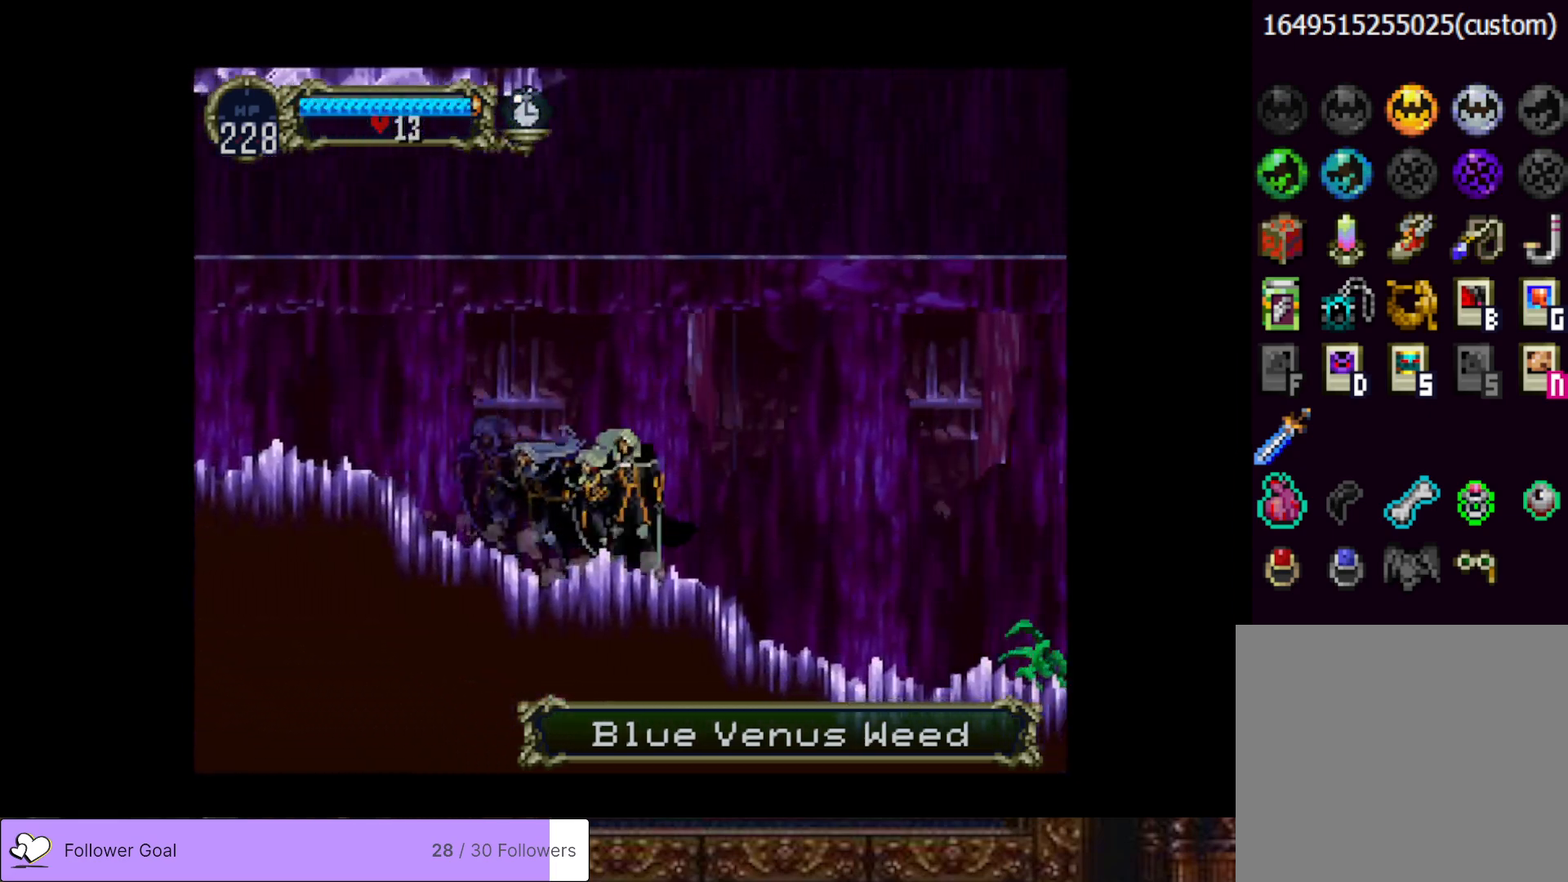
{"buttons": [], "right_stick": "center", "events": [[67, "TRIANGLE", "up"], [117, "CIRCLE", "up"], [151, "CIRCLE", "down"], [184, "TRIANGLE", "down"], [284, "TRIANGLE", "up"], [334, "CIRCLE", "up"], [401, "CIRCLE", "down"], [434, "CIRCLE", "up"]]}
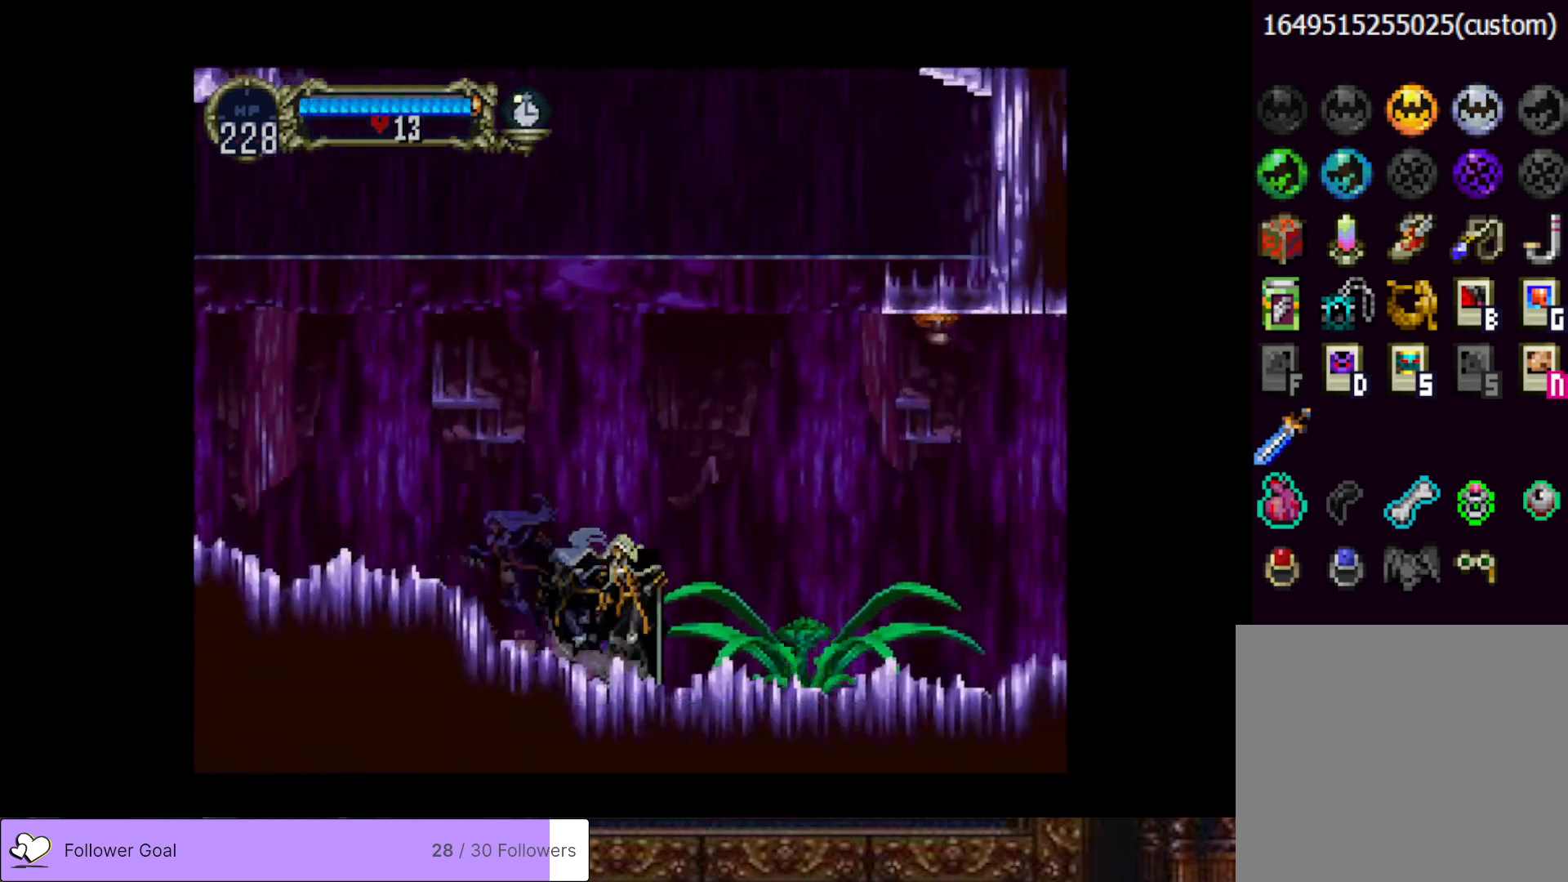
{"buttons": ["DPAD_RIGHT"], "right_stick": "center", "events": [[117, "DPAD_RIGHT", "down"], [150, "CROSS", "down"], [484, "CROSS", "up"]]}
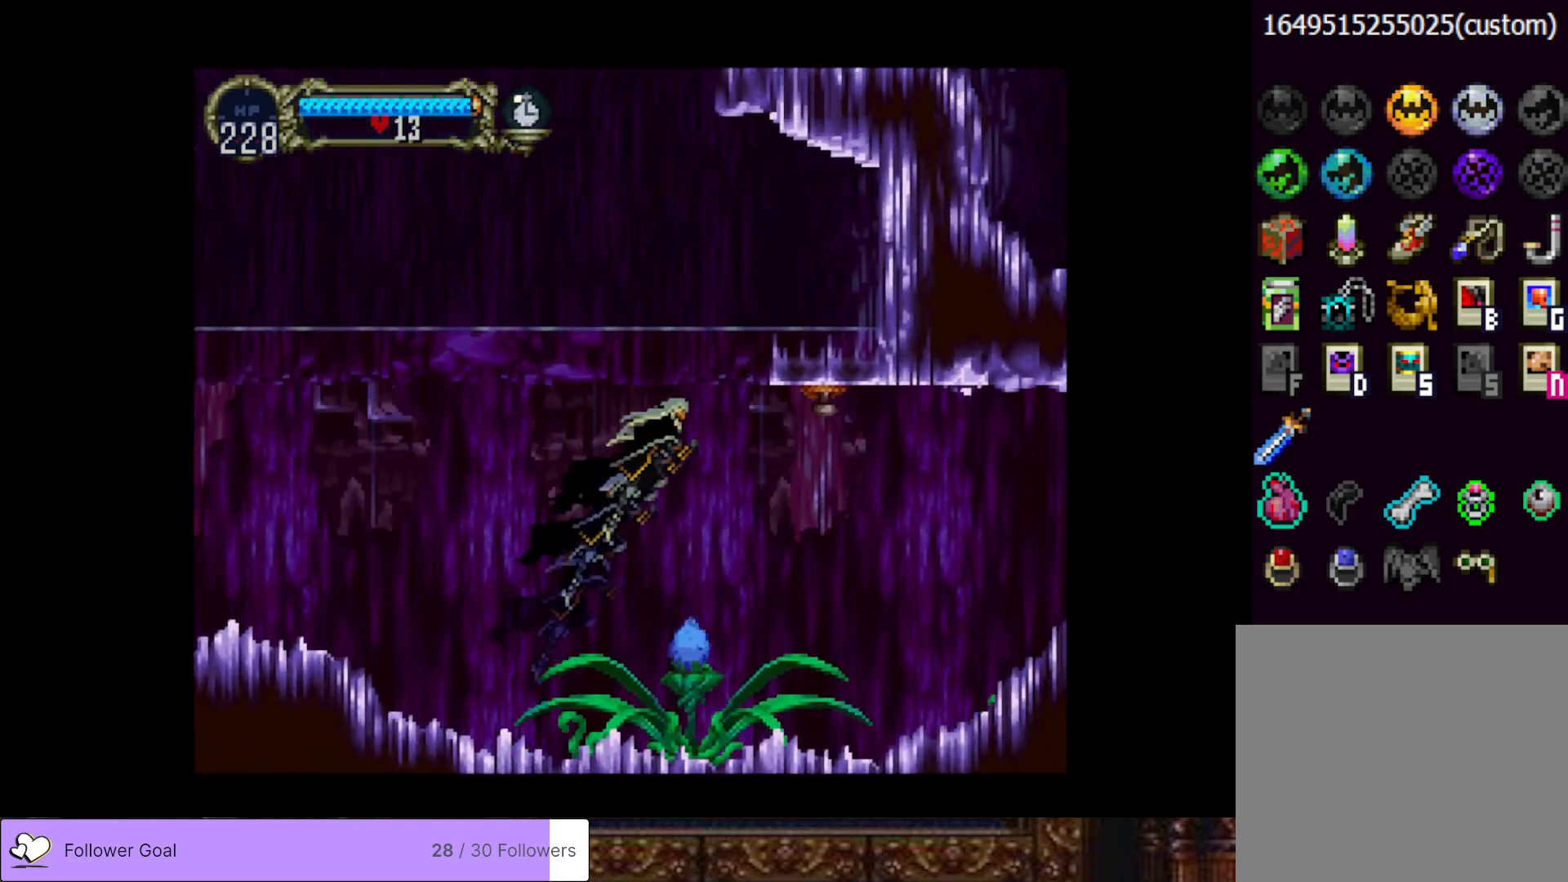
{"buttons": ["CROSS", "DPAD_RIGHT"], "right_stick": "center", "events": [[484, "CROSS", "down"]]}
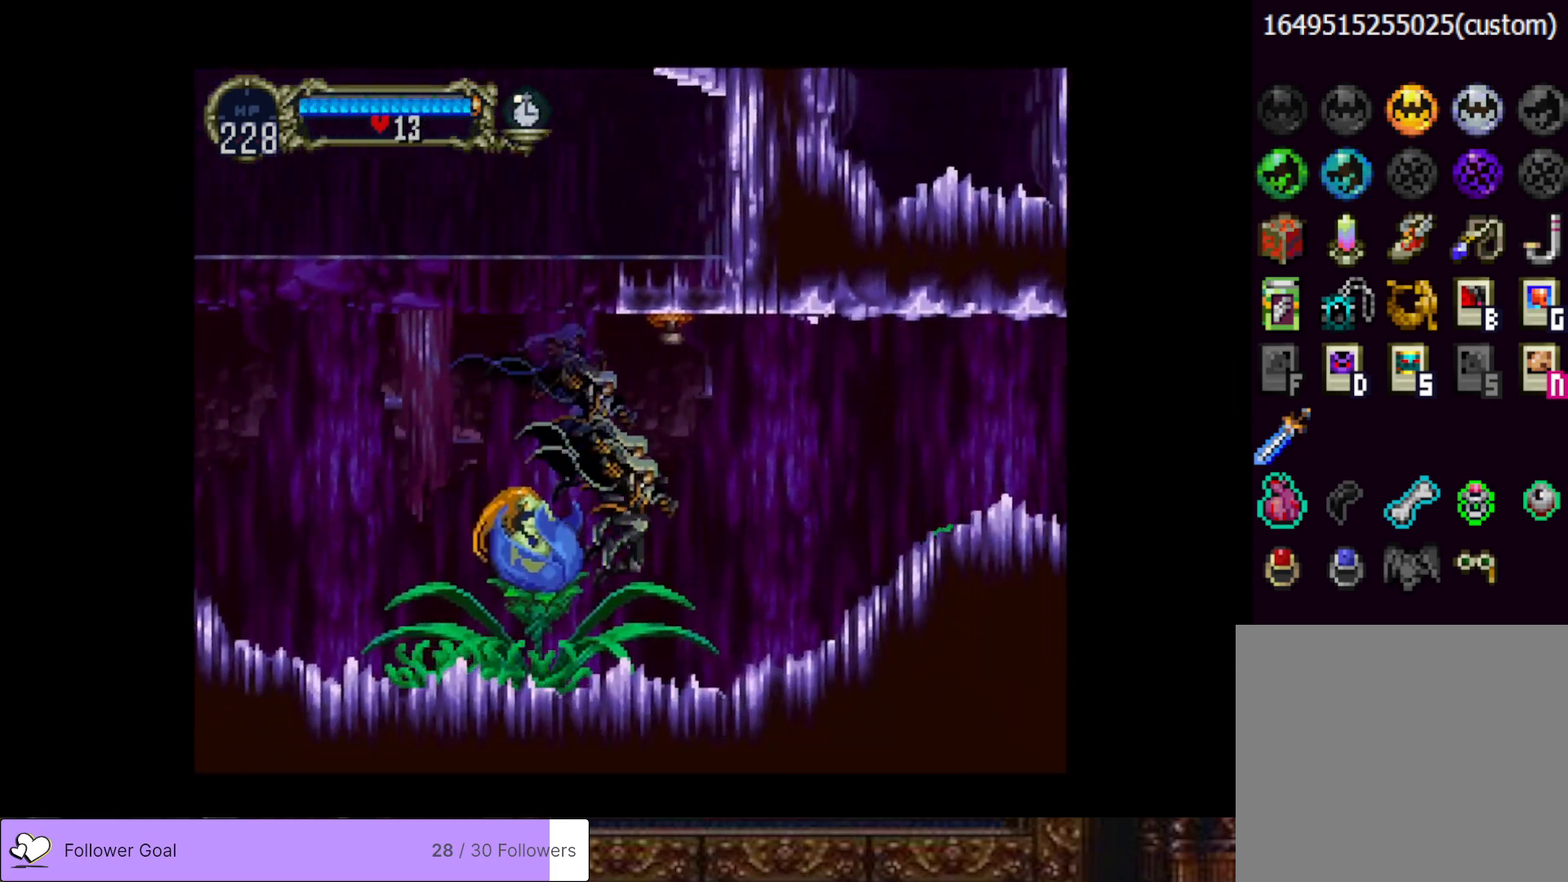
{"buttons": ["DPAD_RIGHT"], "right_stick": "center", "events": [[150, "CROSS", "up"]]}
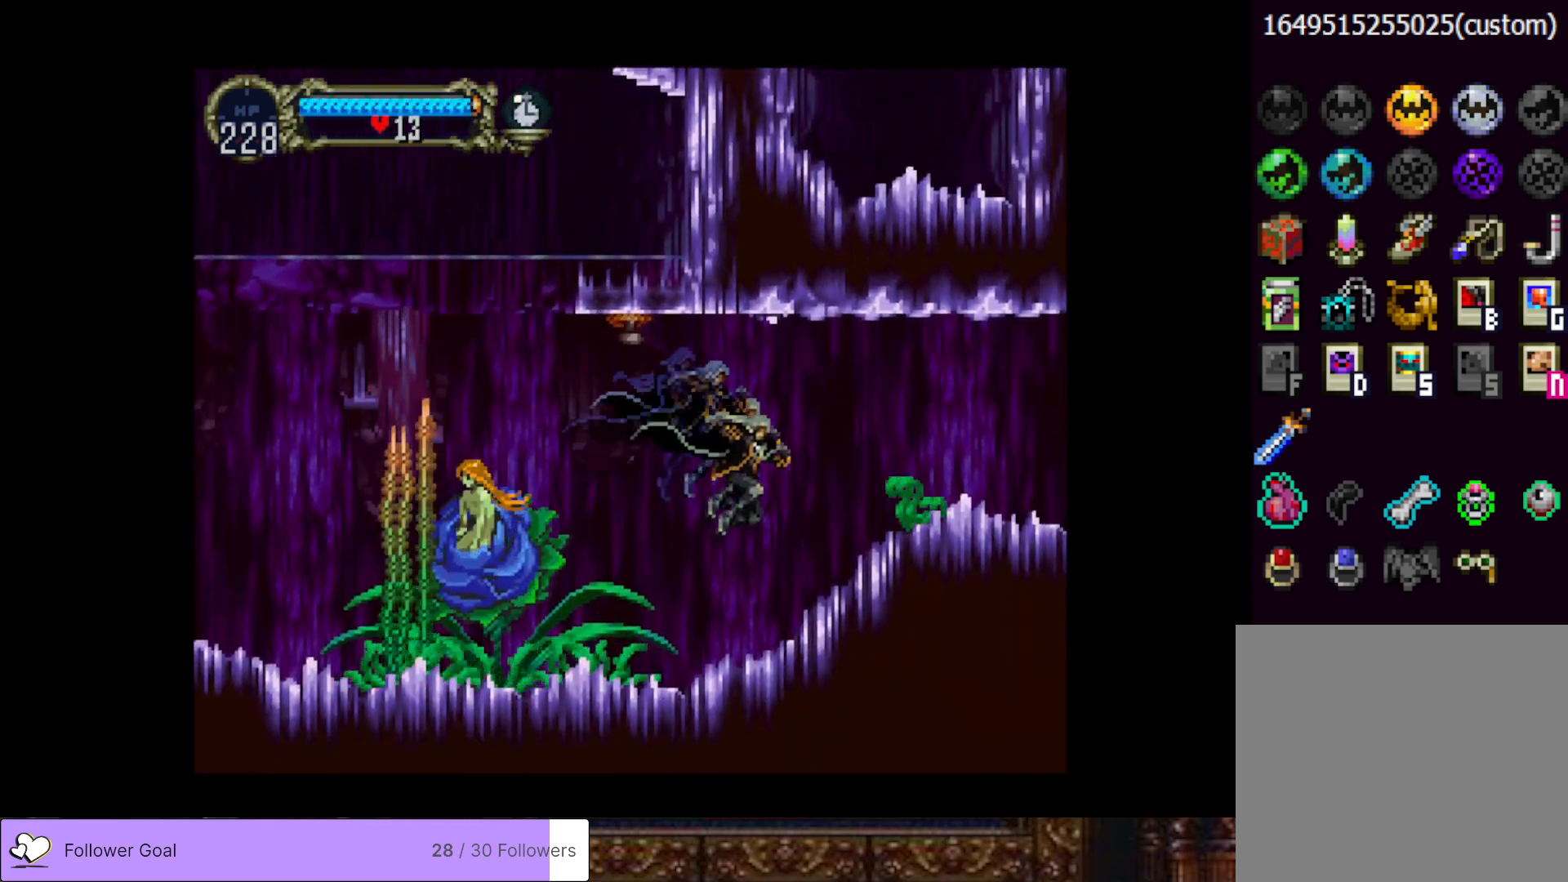
{"buttons": ["DPAD_RIGHT"], "right_stick": "center", "events": [[167, "CROSS", "down"], [484, "CROSS", "up"]]}
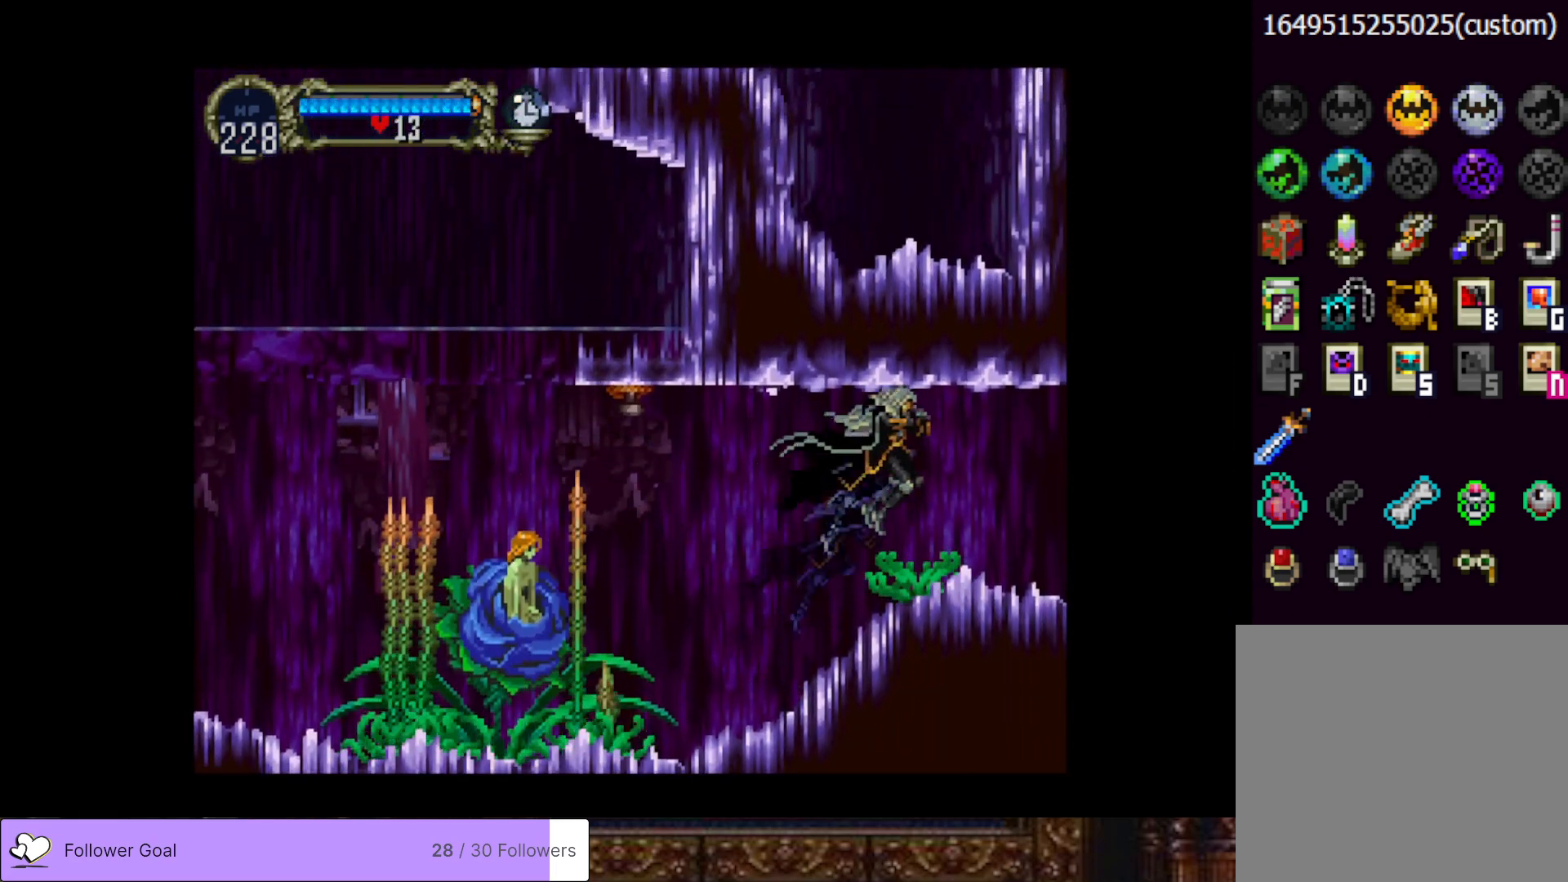
{"buttons": ["DPAD_RIGHT"], "right_stick": "center", "events": [[133, "CROSS", "down"], [300, "CROSS", "up"]]}
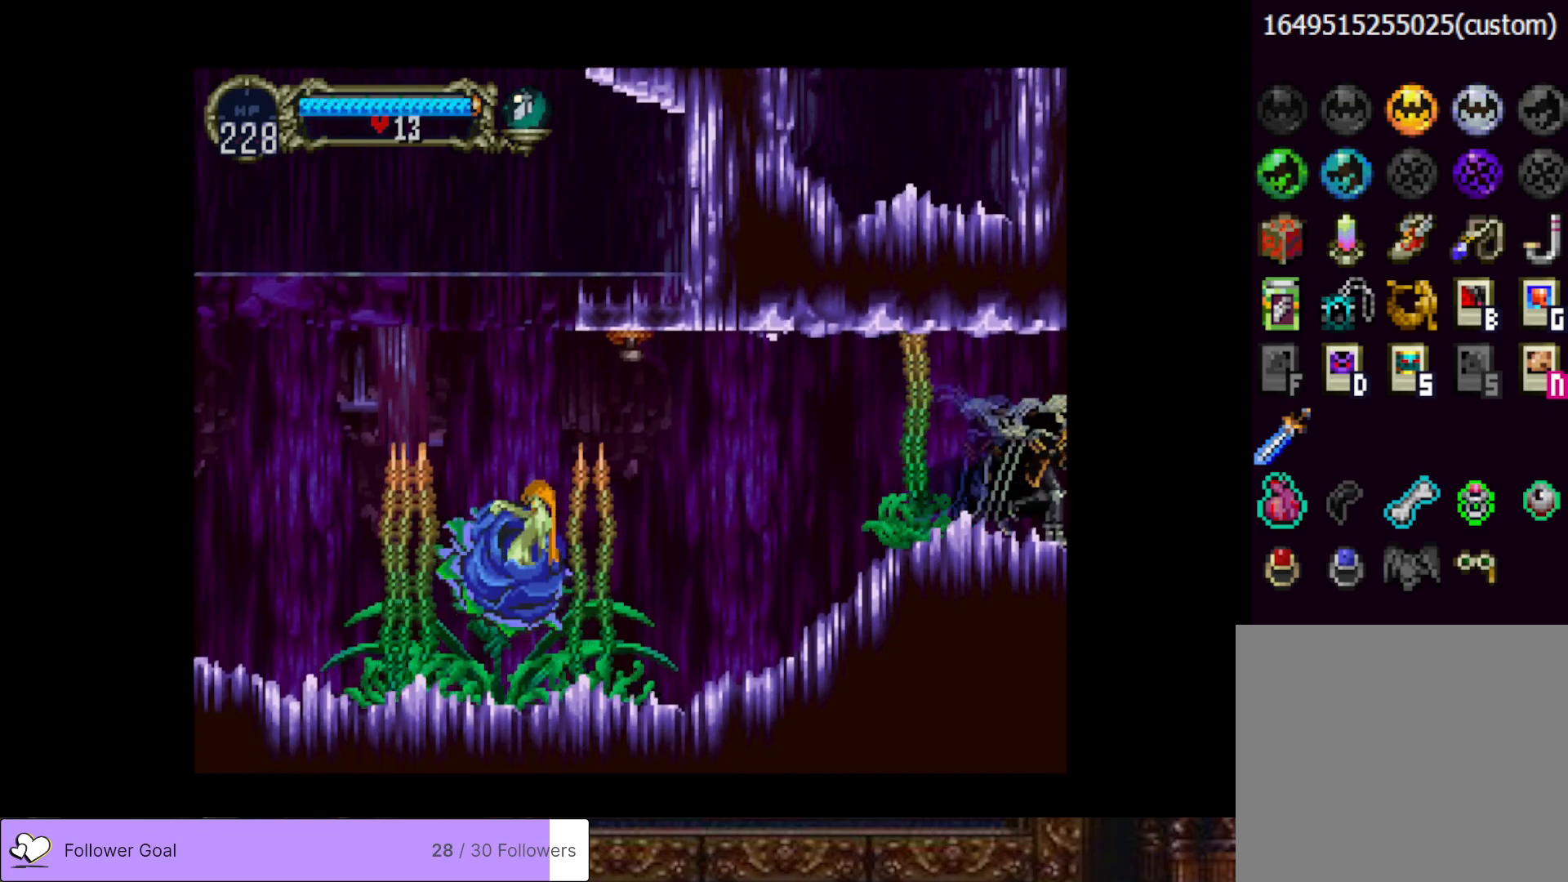
{"buttons": ["DPAD_RIGHT"], "right_stick": "center", "events": []}
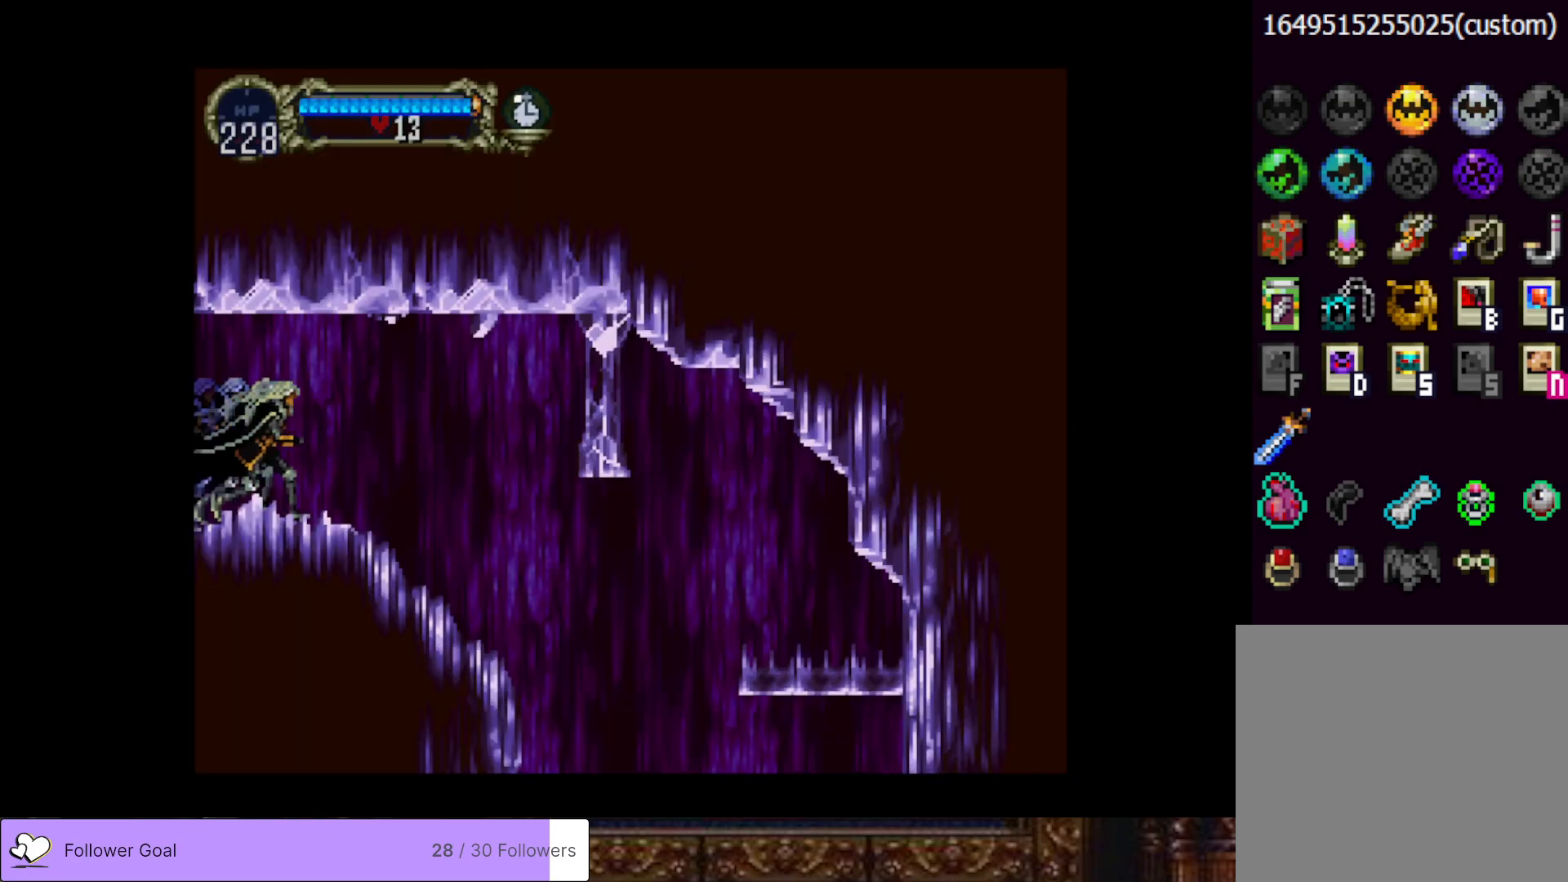
{"buttons": ["DPAD_RIGHT"], "right_stick": "center", "events": []}
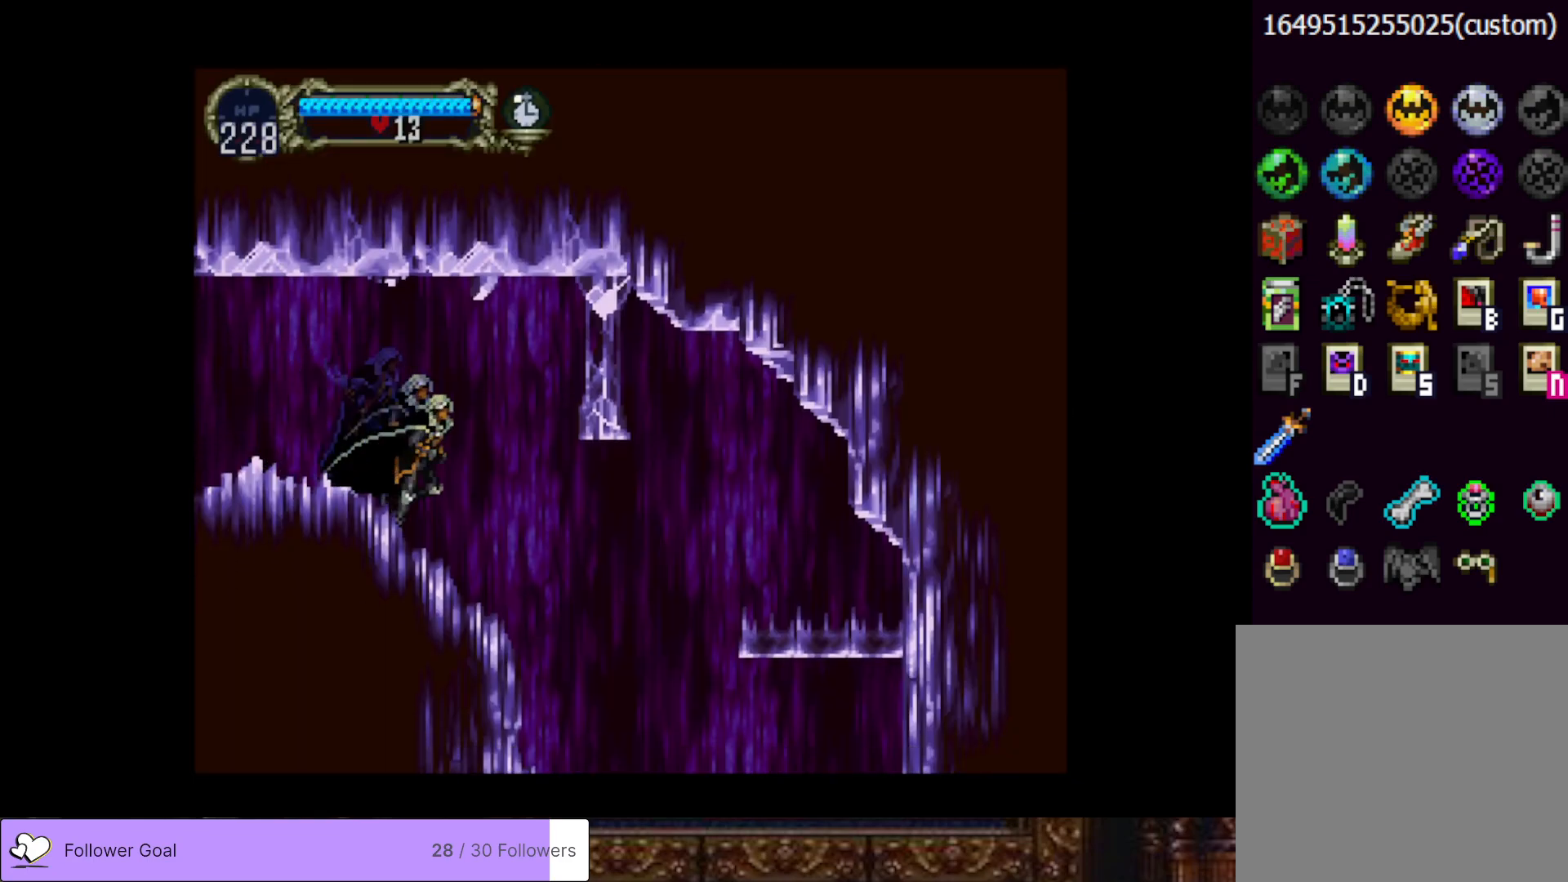
{"buttons": ["DPAD_RIGHT"], "right_stick": "center", "events": [[201, "CROSS", "down"], [251, "CROSS", "up"]]}